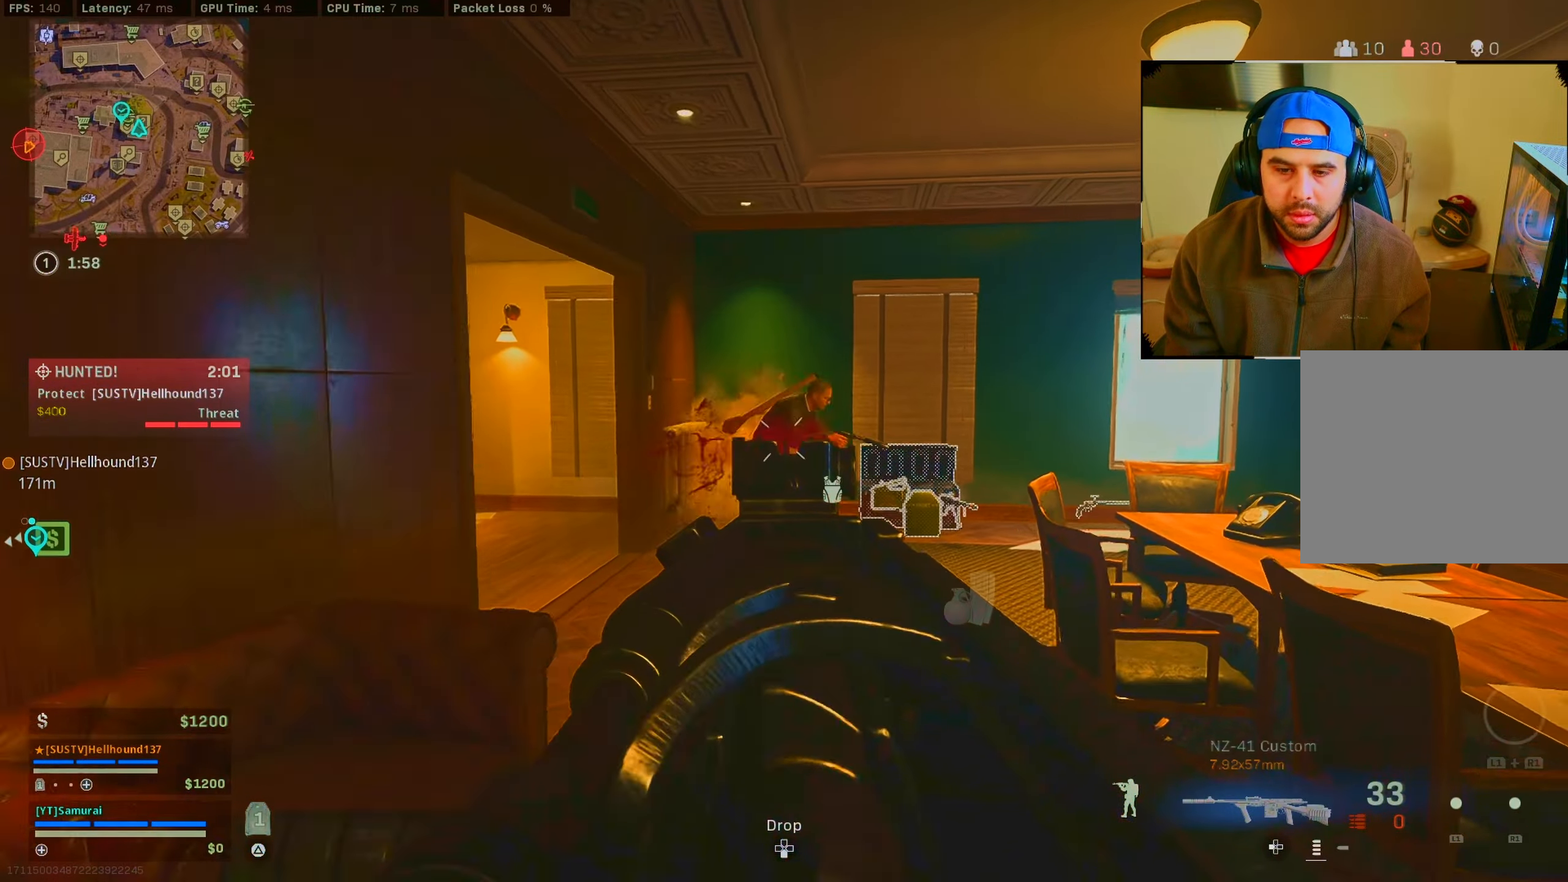
Gameplay with a controller (PlayStation layout); each line is a JSON object with the inputs held at the frame after it. "events" lists button and stick changes between this image and that frame as [ms after this image, input, new state], when the widget could be followed in between.
{"buttons": ["L2", "R2"], "left_stick": "left", "right_stick": "center", "events": [[33, "right_stick", "left"], [167, "right_stick", "center"], [217, "right_stick", "right"], [333, "left_stick", "up-left"], [350, "right_stick", "center"], [433, "left_stick", "left"]]}
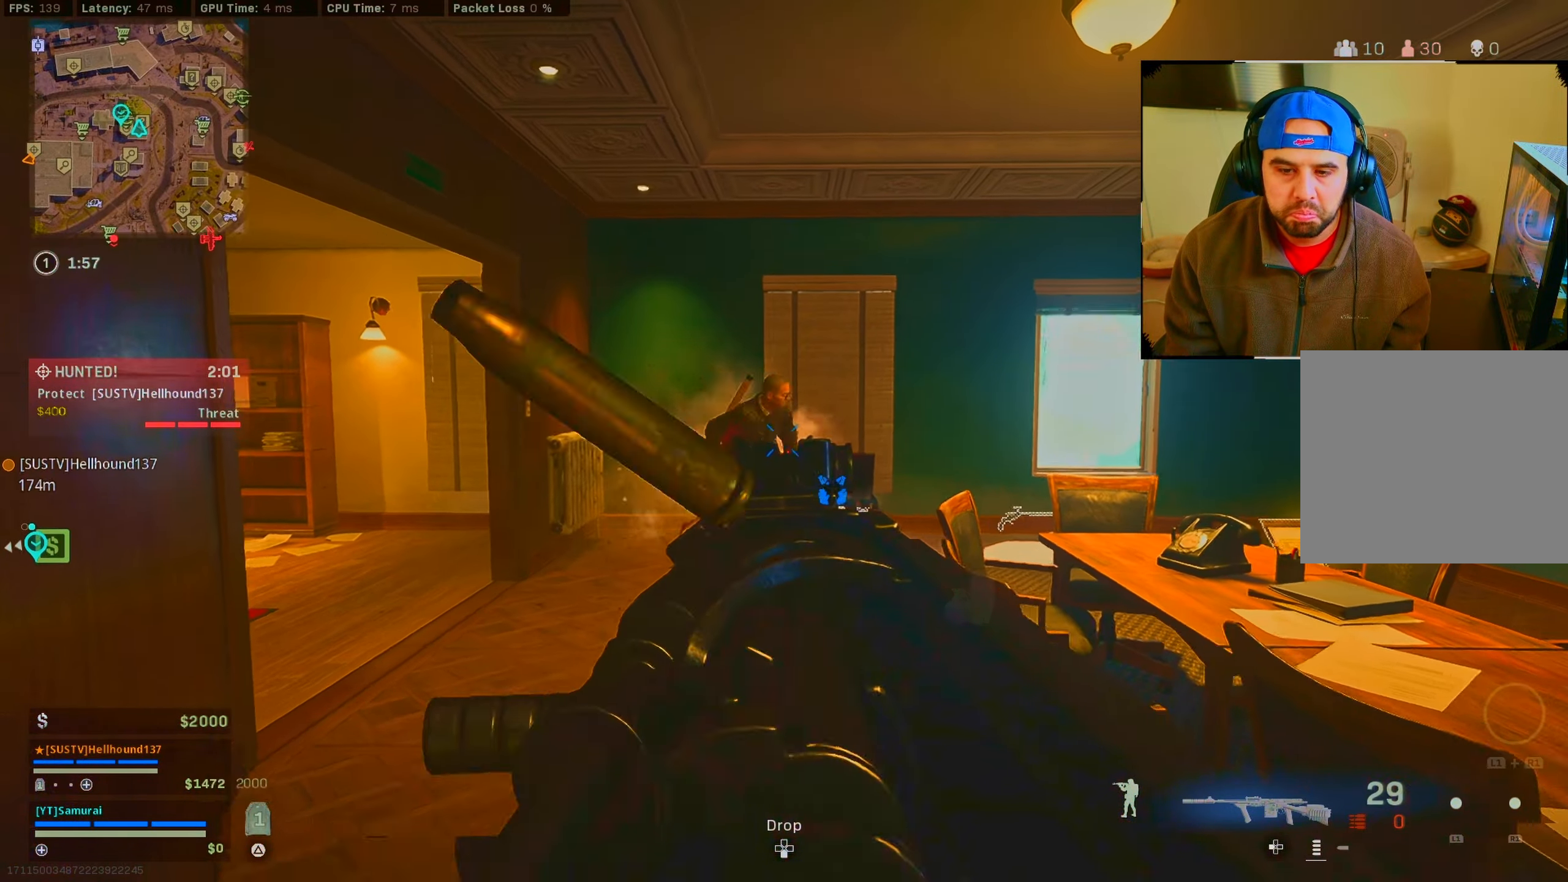
{"buttons": ["L2", "R2"], "left_stick": "left", "right_stick": "center", "events": [[217, "right_stick", "right"], [500, "right_stick", "center"]]}
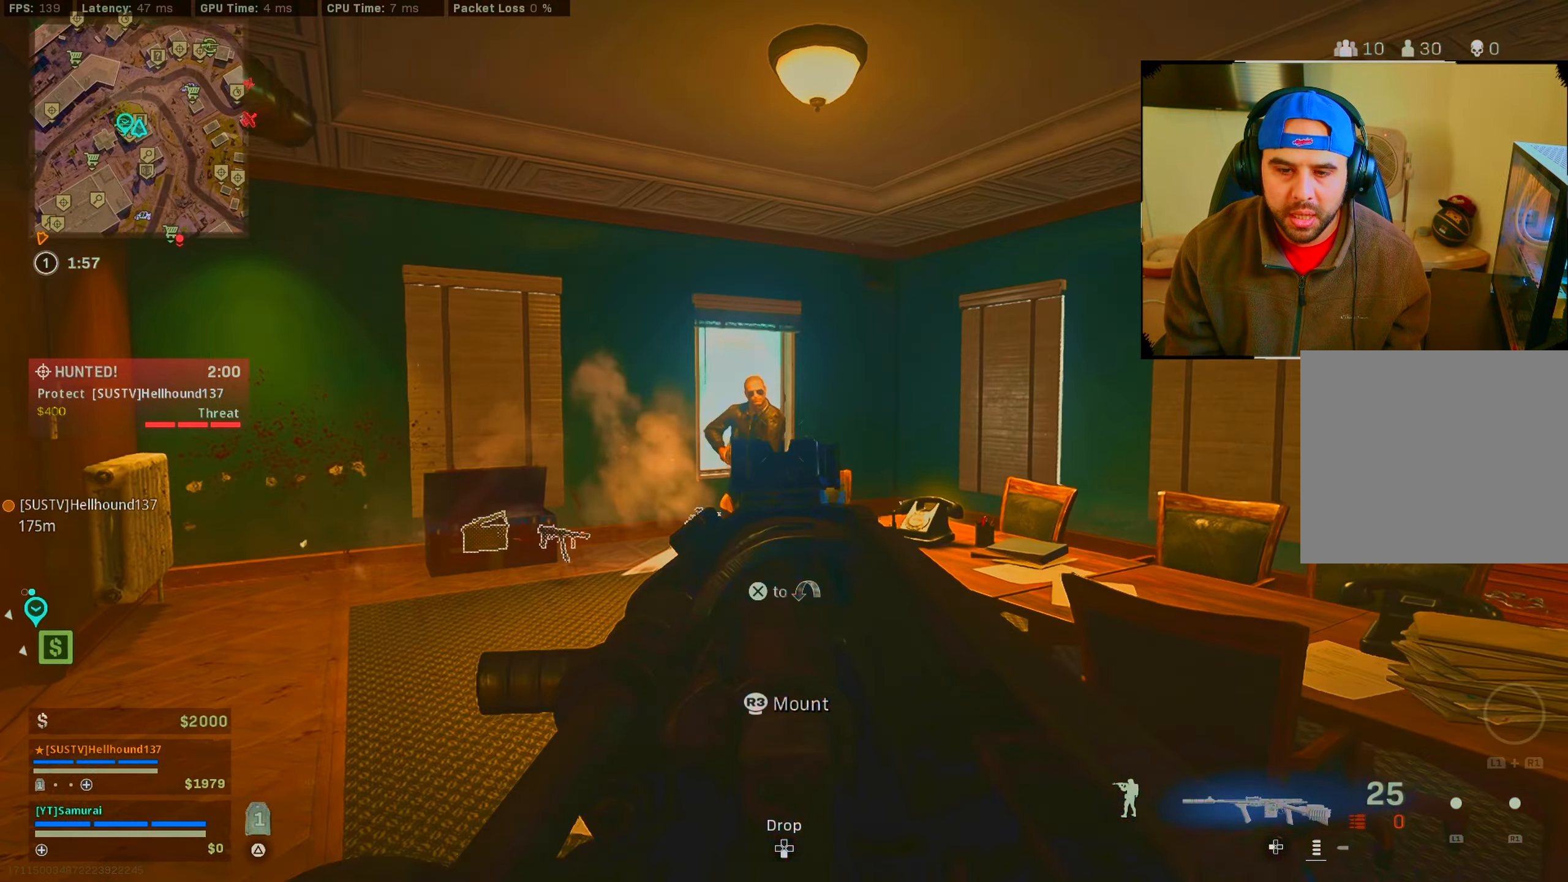
{"buttons": [], "left_stick": "up-left", "right_stick": "down", "events": [[250, "R2", "up"], [300, "L2", "up"], [317, "left_stick", "up-left"], [450, "right_stick", "down"]]}
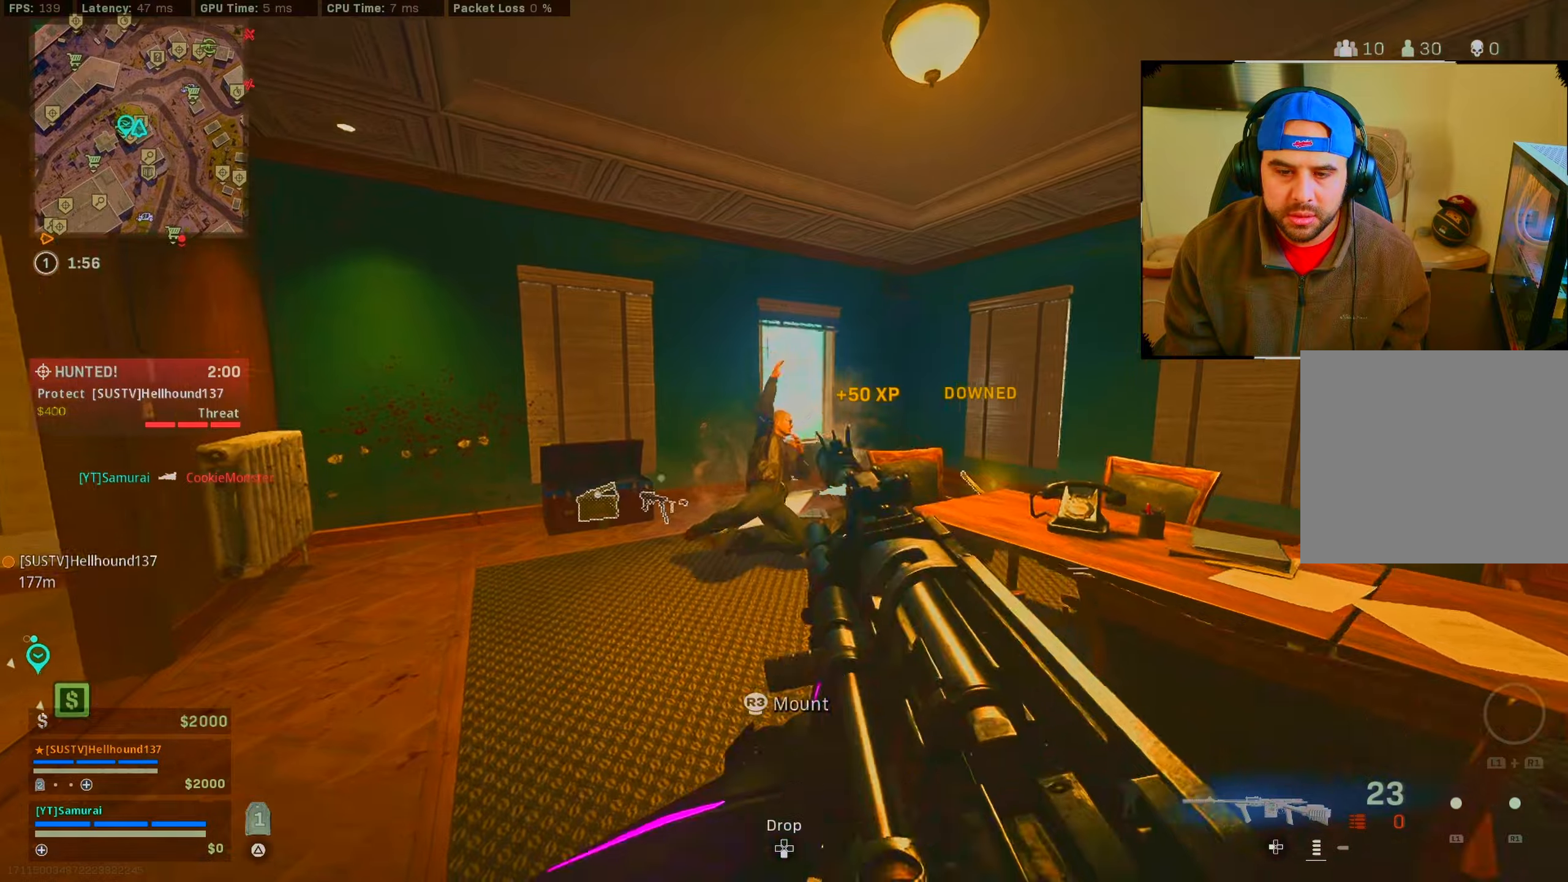
{"buttons": ["R2"], "left_stick": "left", "right_stick": "center", "events": [[100, "right_stick", "center"], [167, "left_stick", "down-left"], [184, "right_stick", "down"], [434, "left_stick", "left"], [450, "right_stick", "center"], [484, "R2", "down"]]}
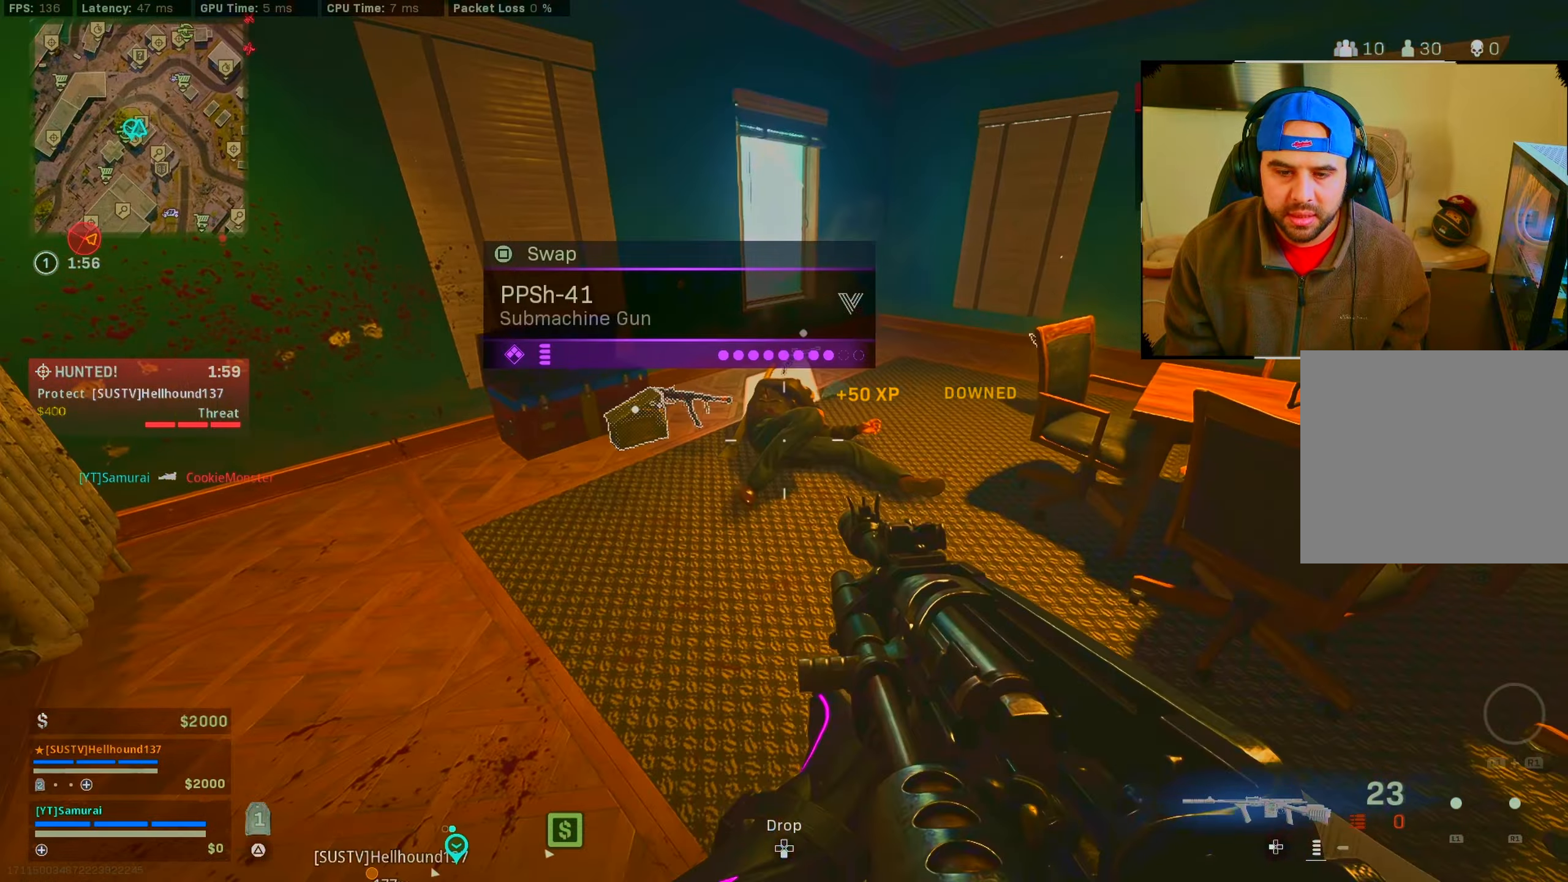
{"buttons": [], "left_stick": "up-left", "right_stick": "center", "events": [[284, "left_stick", "up-left"], [400, "left_stick", "up"], [484, "R2", "up"], [500, "left_stick", "up-left"]]}
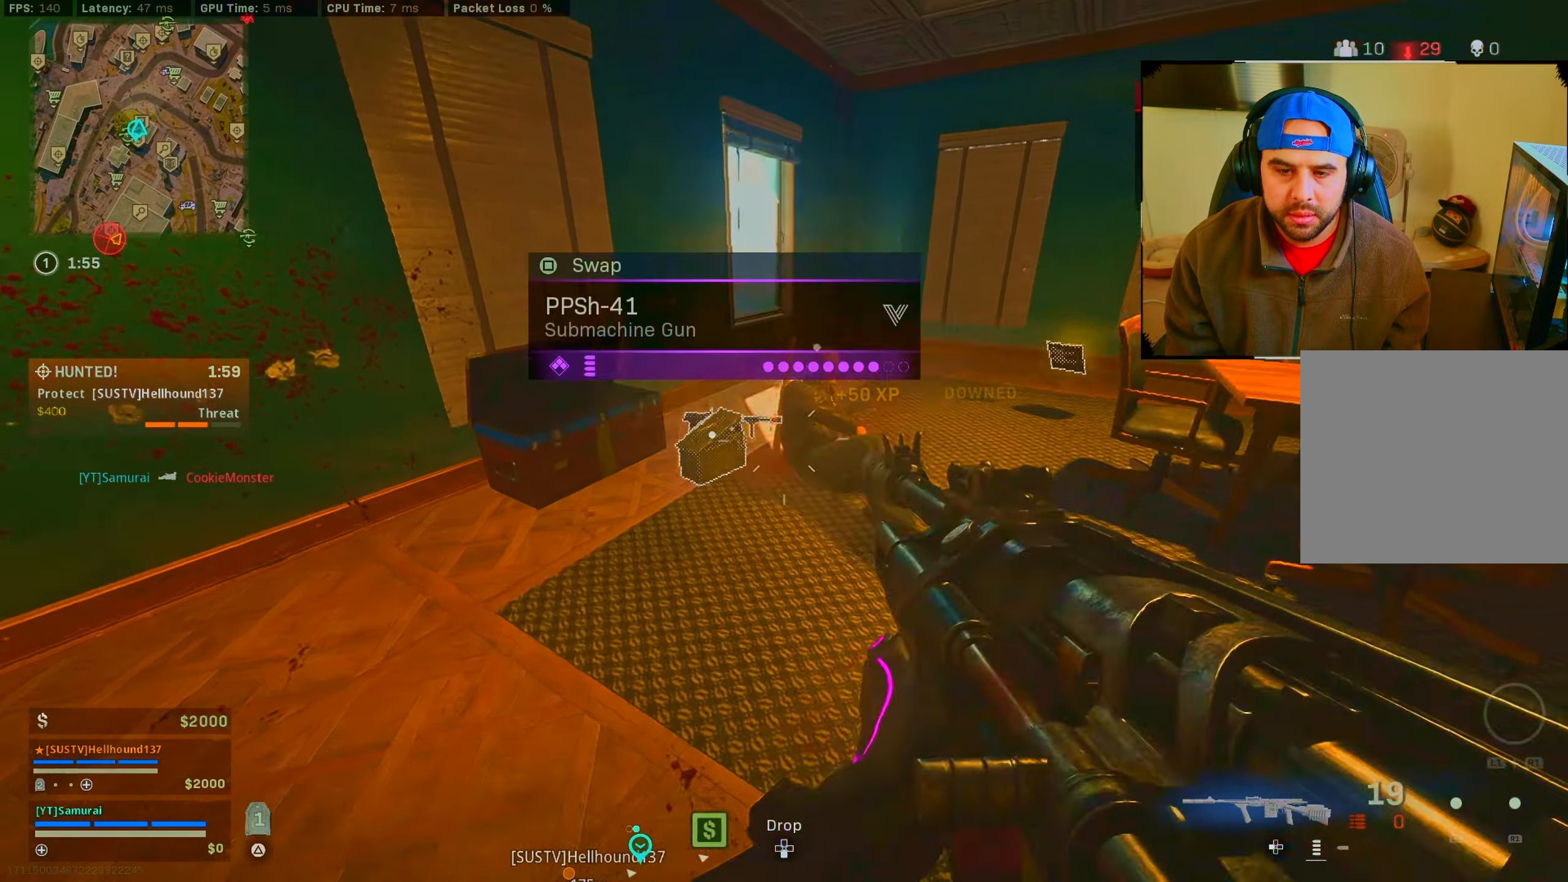
{"buttons": [], "left_stick": "down-left", "right_stick": "up-left", "events": [[117, "SQUARE", "down"], [200, "left_stick", "down"], [234, "SQUARE", "up"], [267, "right_stick", "left"], [434, "left_stick", "down-left"], [467, "right_stick", "up-left"]]}
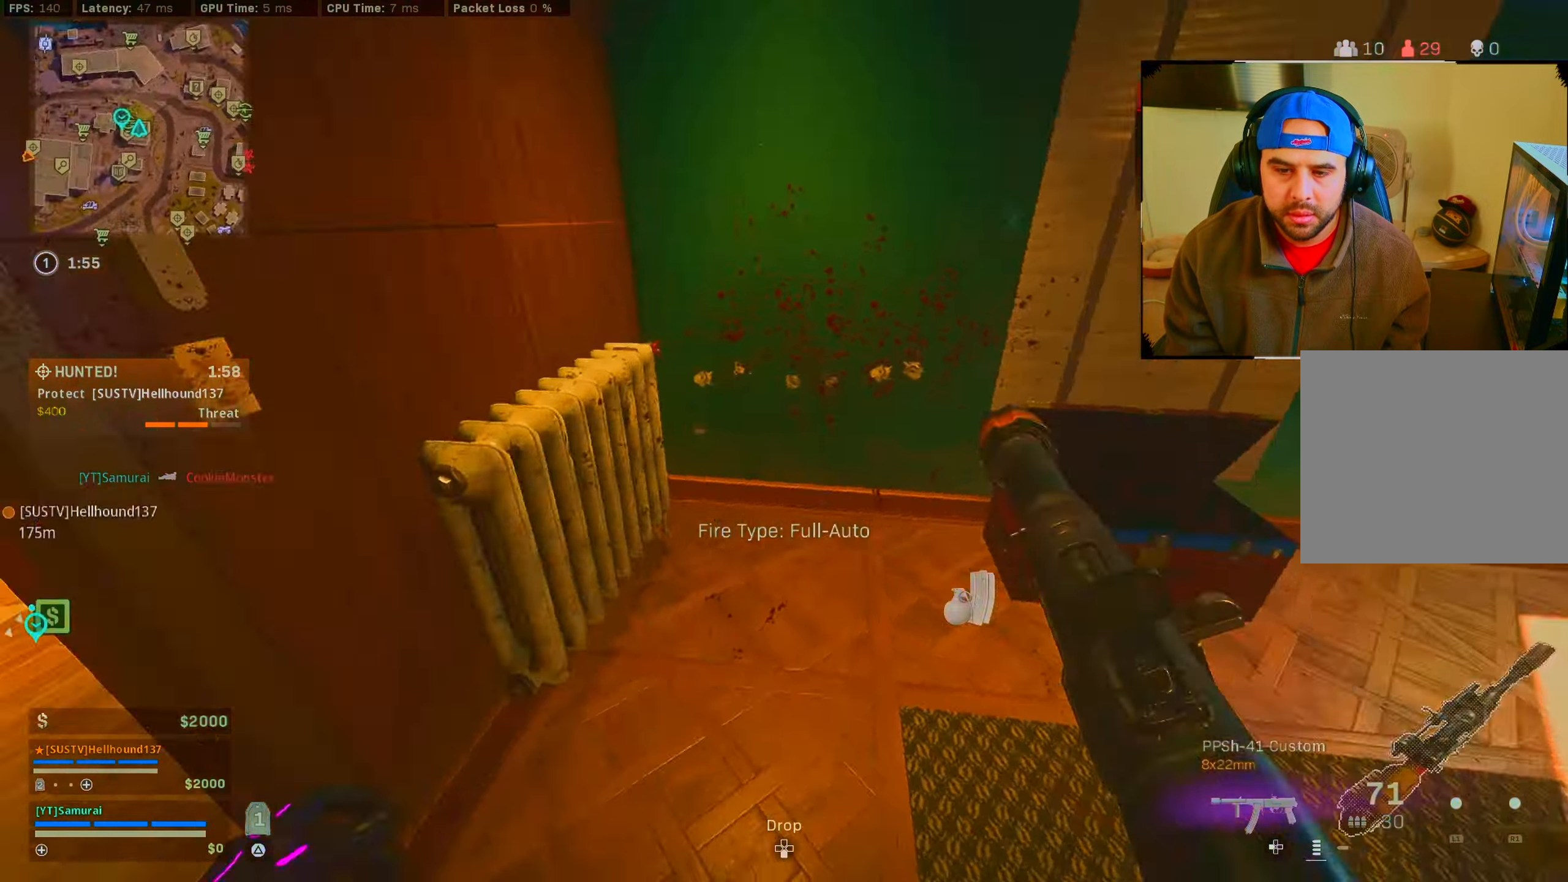
{"buttons": ["TRIANGLE"], "left_stick": "up-left", "right_stick": "right", "events": [[17, "left_stick", "left"], [134, "left_stick", "up-left"], [184, "right_stick", "center"], [250, "TRIANGLE", "down"], [250, "right_stick", "right"], [317, "TRIANGLE", "up"], [400, "TRIANGLE", "down"]]}
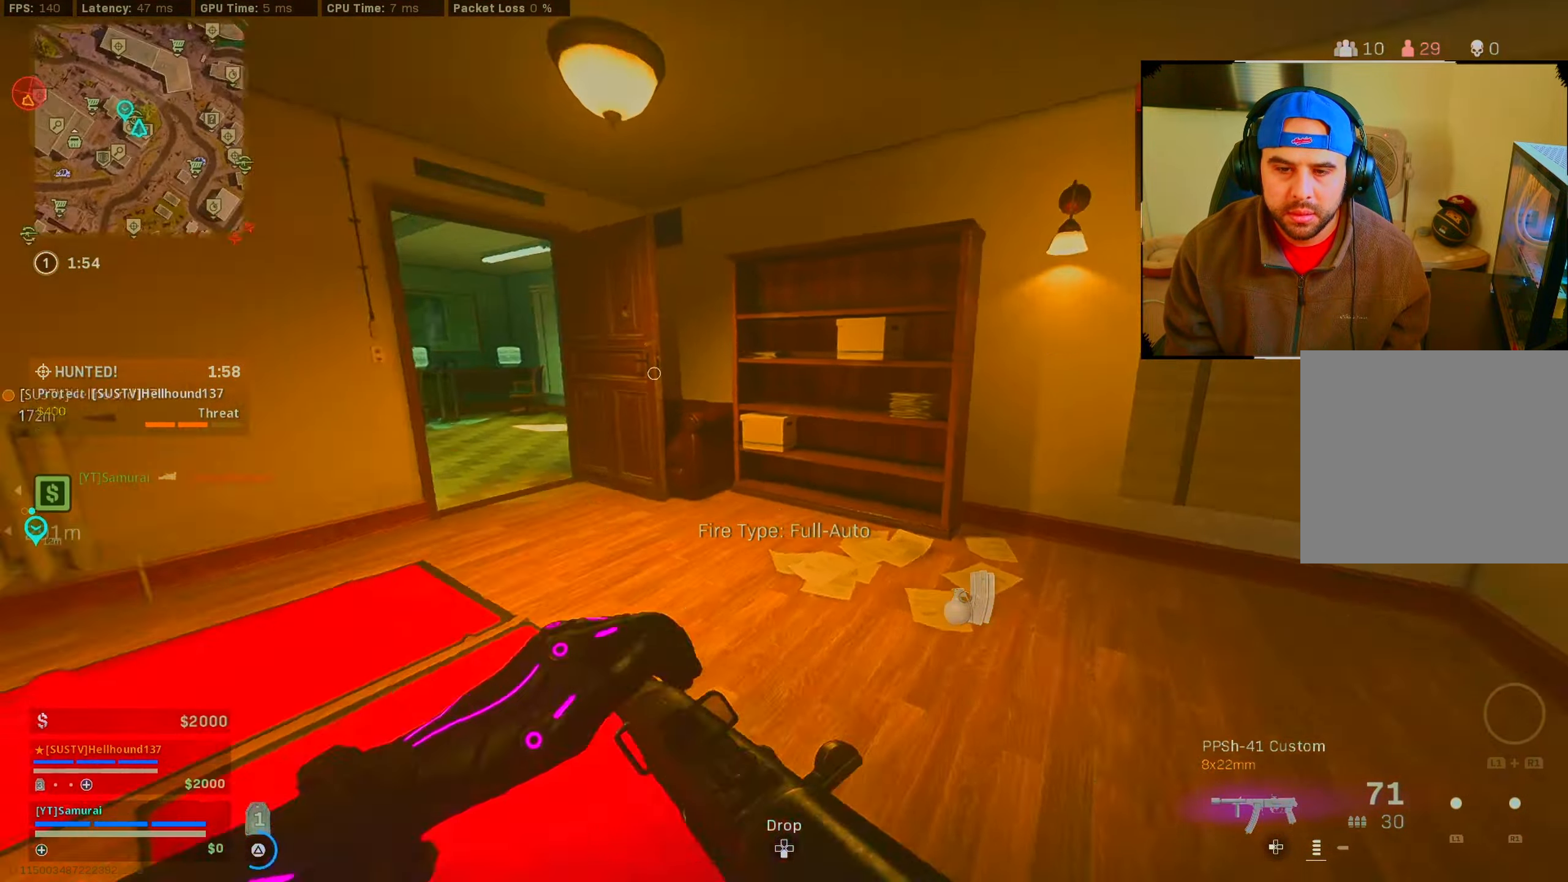
{"buttons": [], "left_stick": "up-right", "right_stick": "center", "events": [[17, "TRIANGLE", "up"], [100, "left_stick", "left"], [267, "left_stick", "up-left"], [400, "left_stick", "center"], [434, "right_stick", "center"], [450, "left_stick", "up-right"]]}
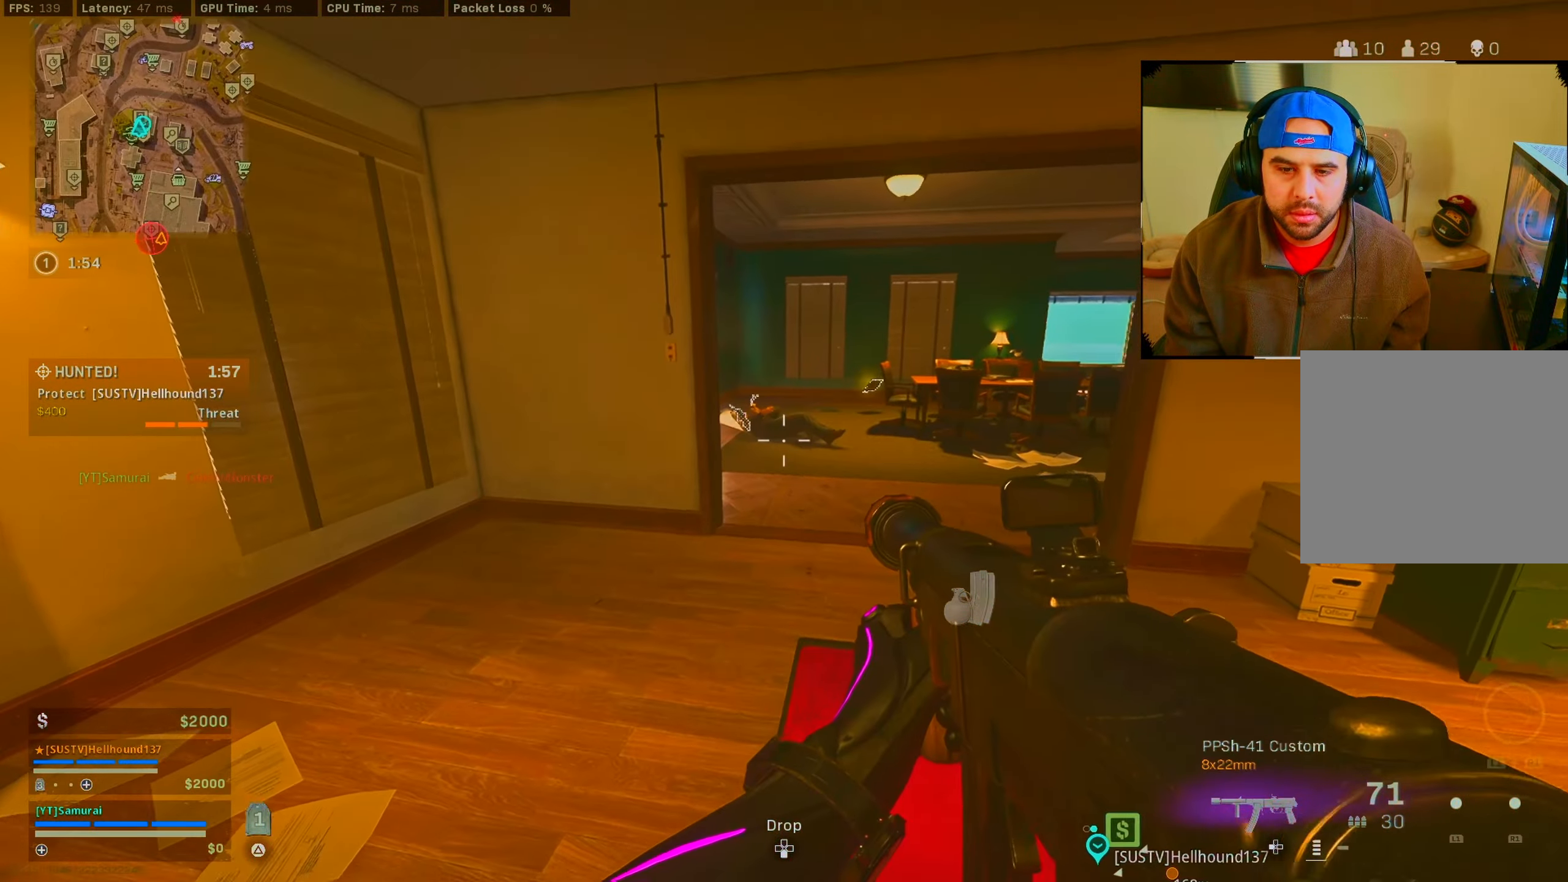
{"buttons": ["R2"], "left_stick": "up-right", "right_stick": "left", "events": [[67, "R2", "down"], [67, "left_stick", "right"], [384, "right_stick", "left"], [484, "left_stick", "up-right"]]}
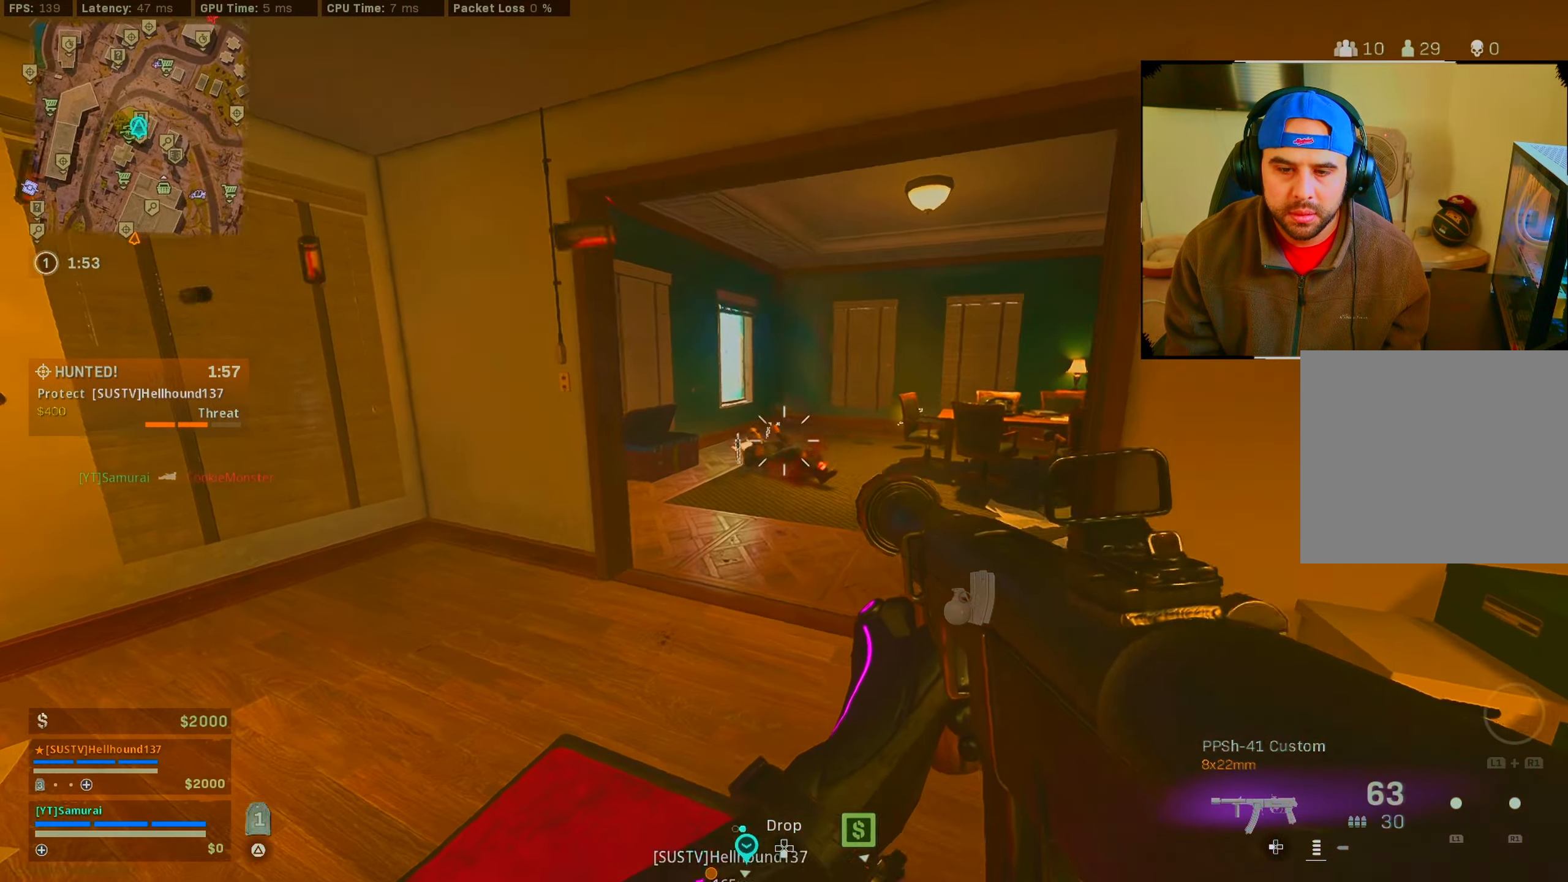
{"buttons": ["CIRCLE"], "left_stick": "right", "right_stick": "center", "events": [[34, "left_stick", "up"], [84, "left_stick", "up-left"], [117, "right_stick", "center"], [217, "R2", "up"], [267, "CIRCLE", "down"], [267, "CROSS", "down"], [267, "right_stick", "left"], [317, "CROSS", "up"], [467, "right_stick", "center"], [484, "left_stick", "right"]]}
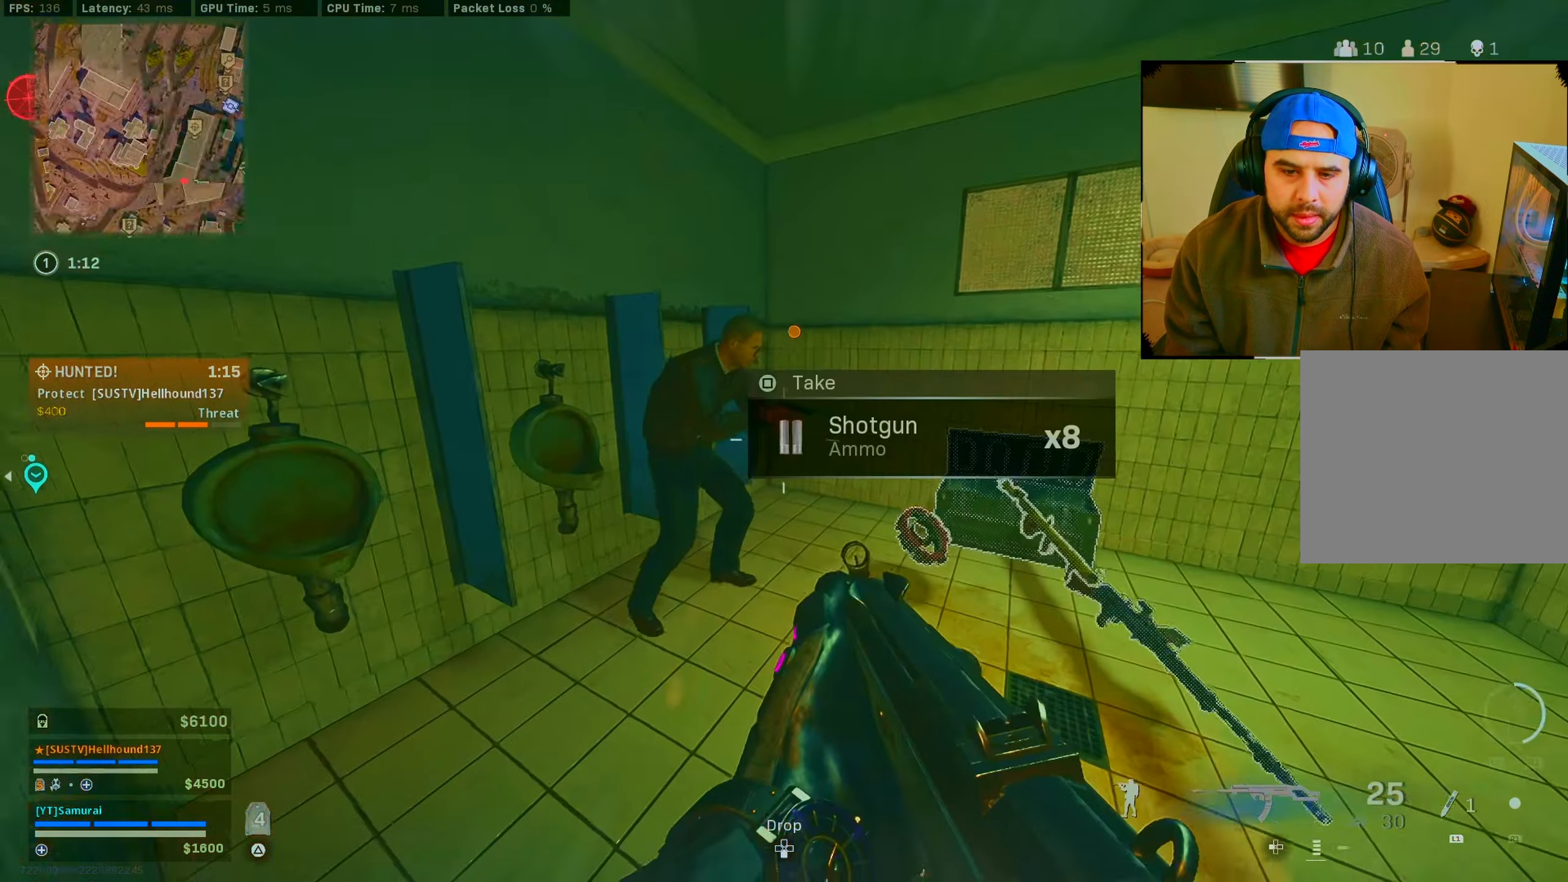
{"buttons": ["CIRCLE", "R2"], "left_stick": "right", "right_stick": "left", "events": [[50, "right_stick", "left"], [84, "R2", "down"], [200, "right_stick", "center"], [334, "right_stick", "up-left"], [484, "right_stick", "left"]]}
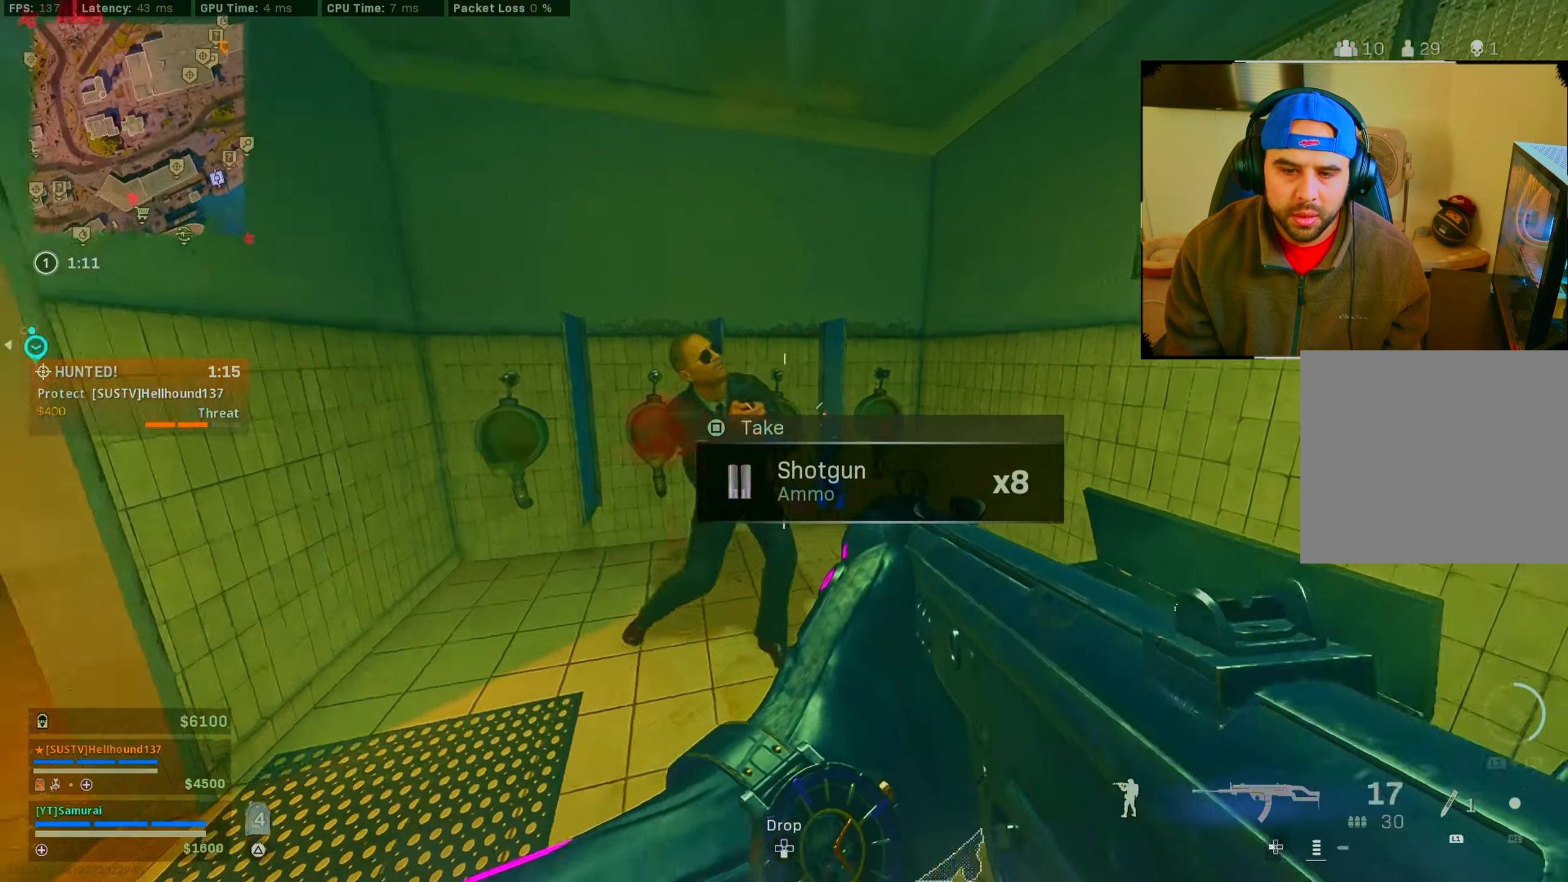
{"buttons": ["CIRCLE"], "left_stick": "left", "right_stick": "left", "events": [[184, "right_stick", "center"], [334, "R2", "up"], [384, "right_stick", "left"], [484, "left_stick", "left"]]}
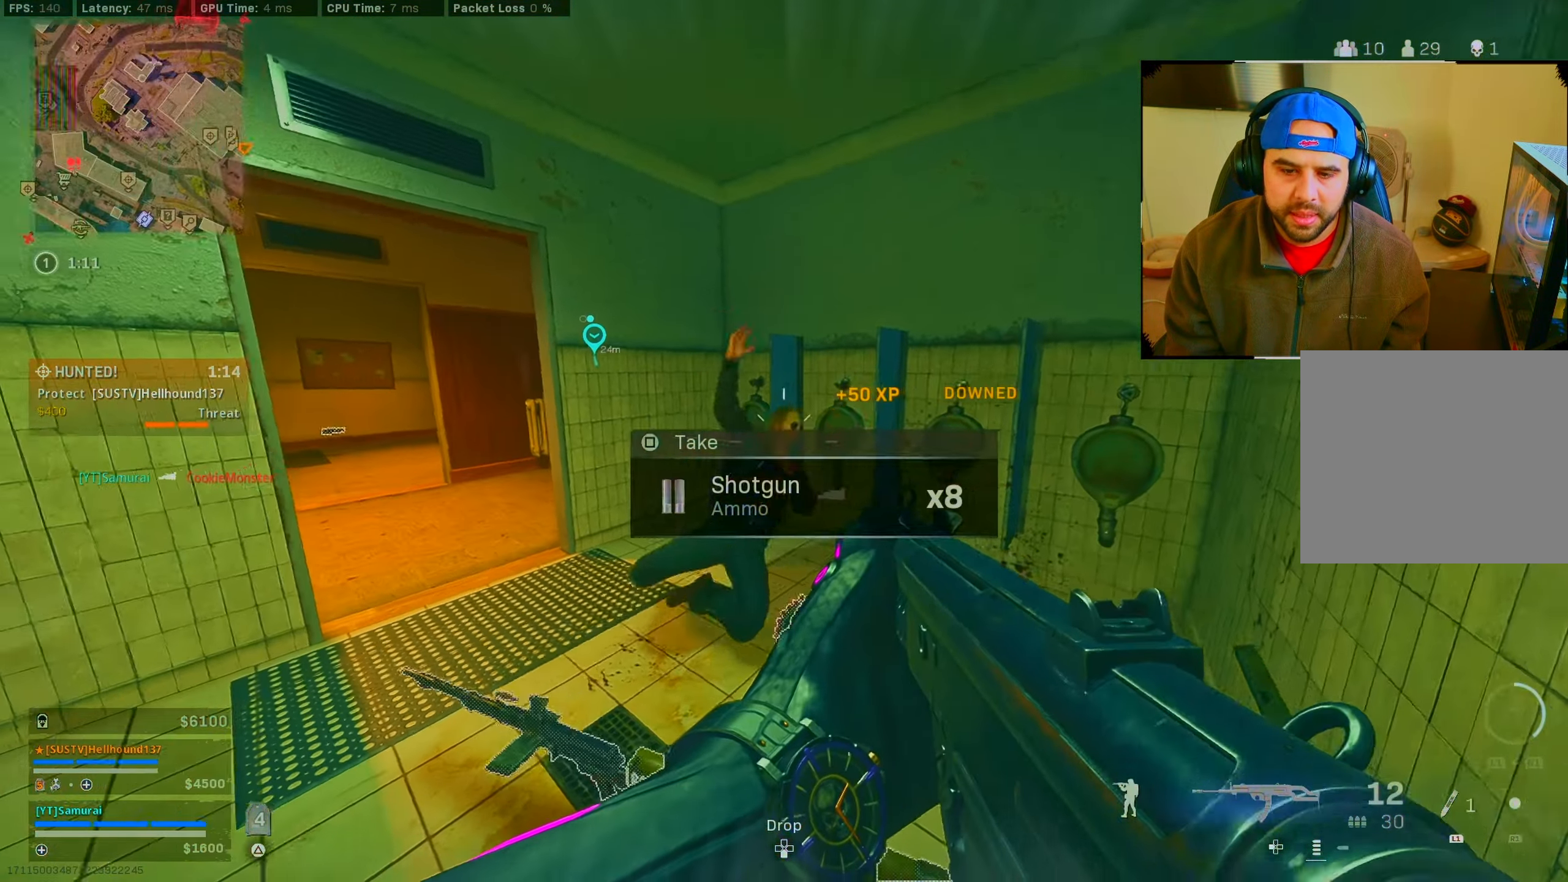
{"buttons": ["CIRCLE", "R2"], "left_stick": "left", "right_stick": "center", "events": [[17, "right_stick", "down"], [234, "R2", "down"], [500, "right_stick", "center"]]}
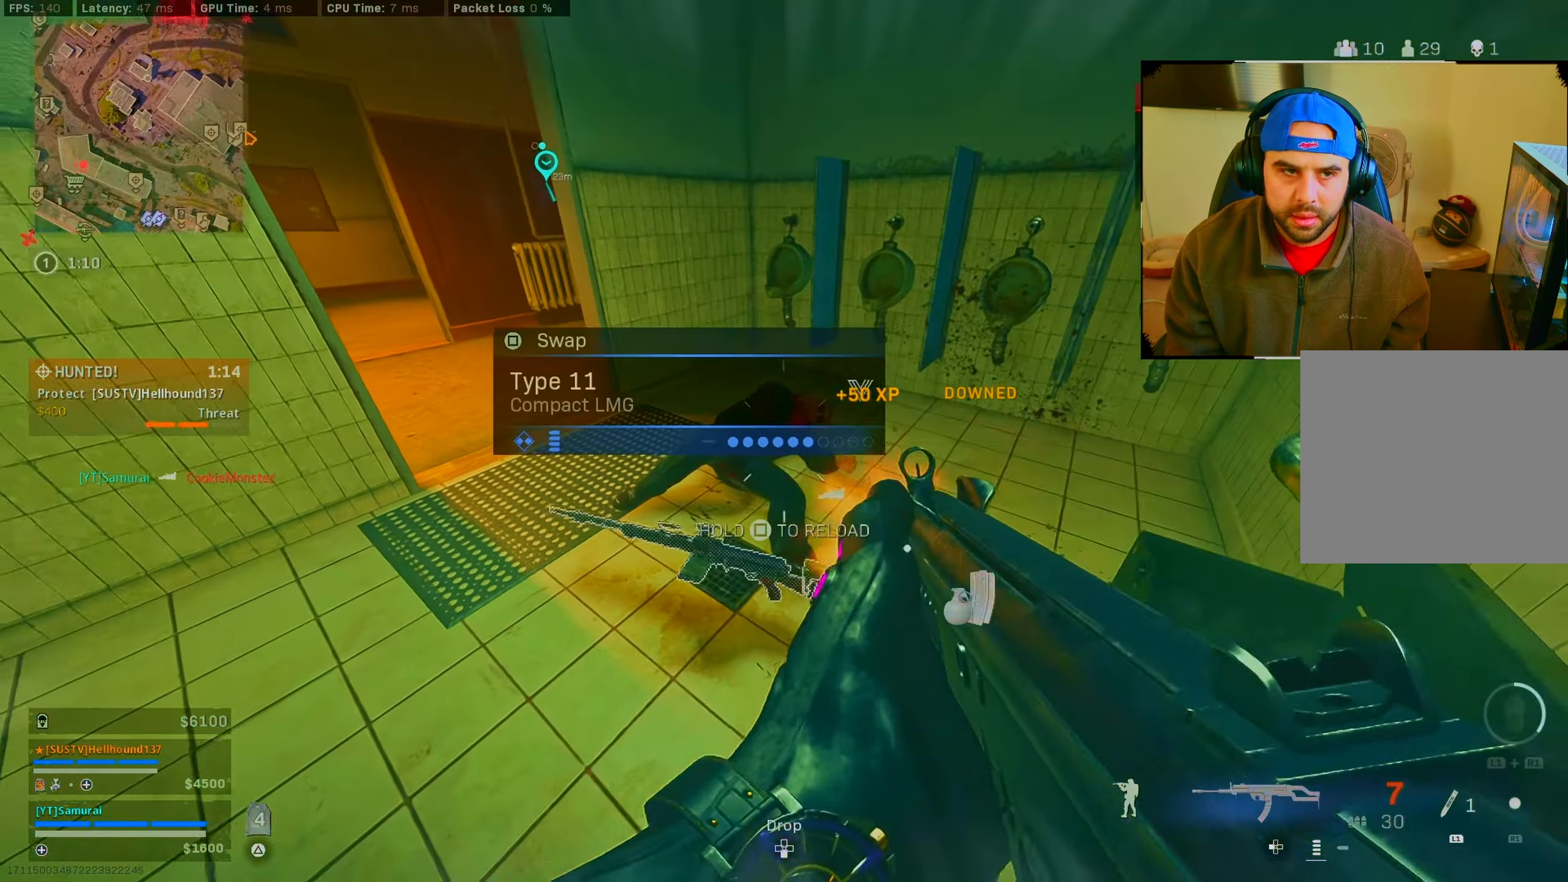
{"buttons": ["CIRCLE", "R2"], "left_stick": "center", "right_stick": "center", "events": [[416, "left_stick", "center"]]}
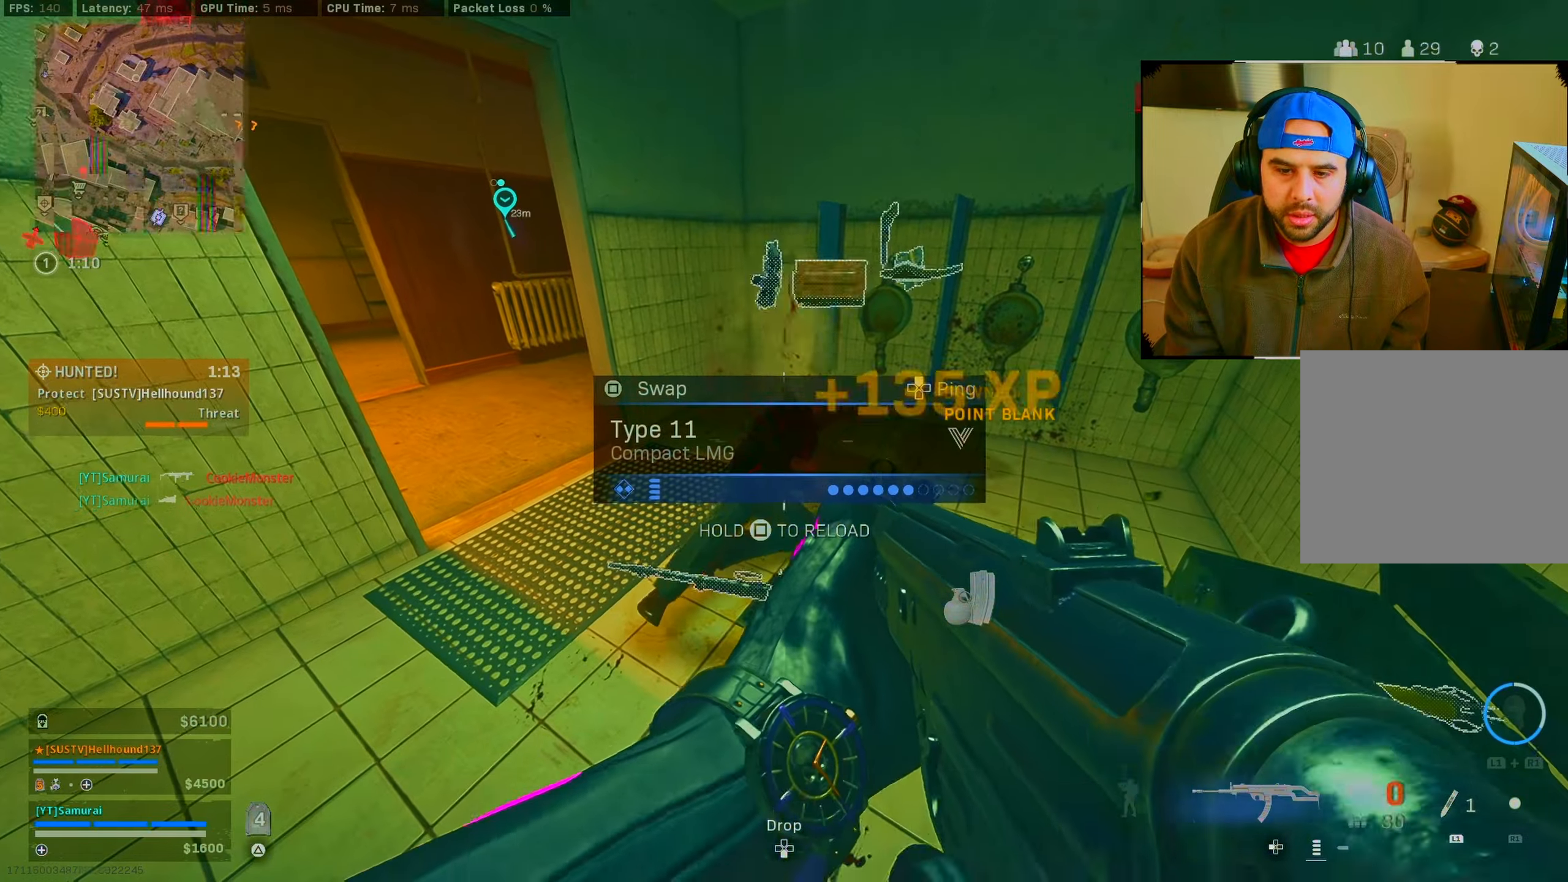
{"buttons": [], "left_stick": "up", "right_stick": "center", "events": [[66, "R2", "up"], [333, "CIRCLE", "up"], [333, "left_stick", "up"]]}
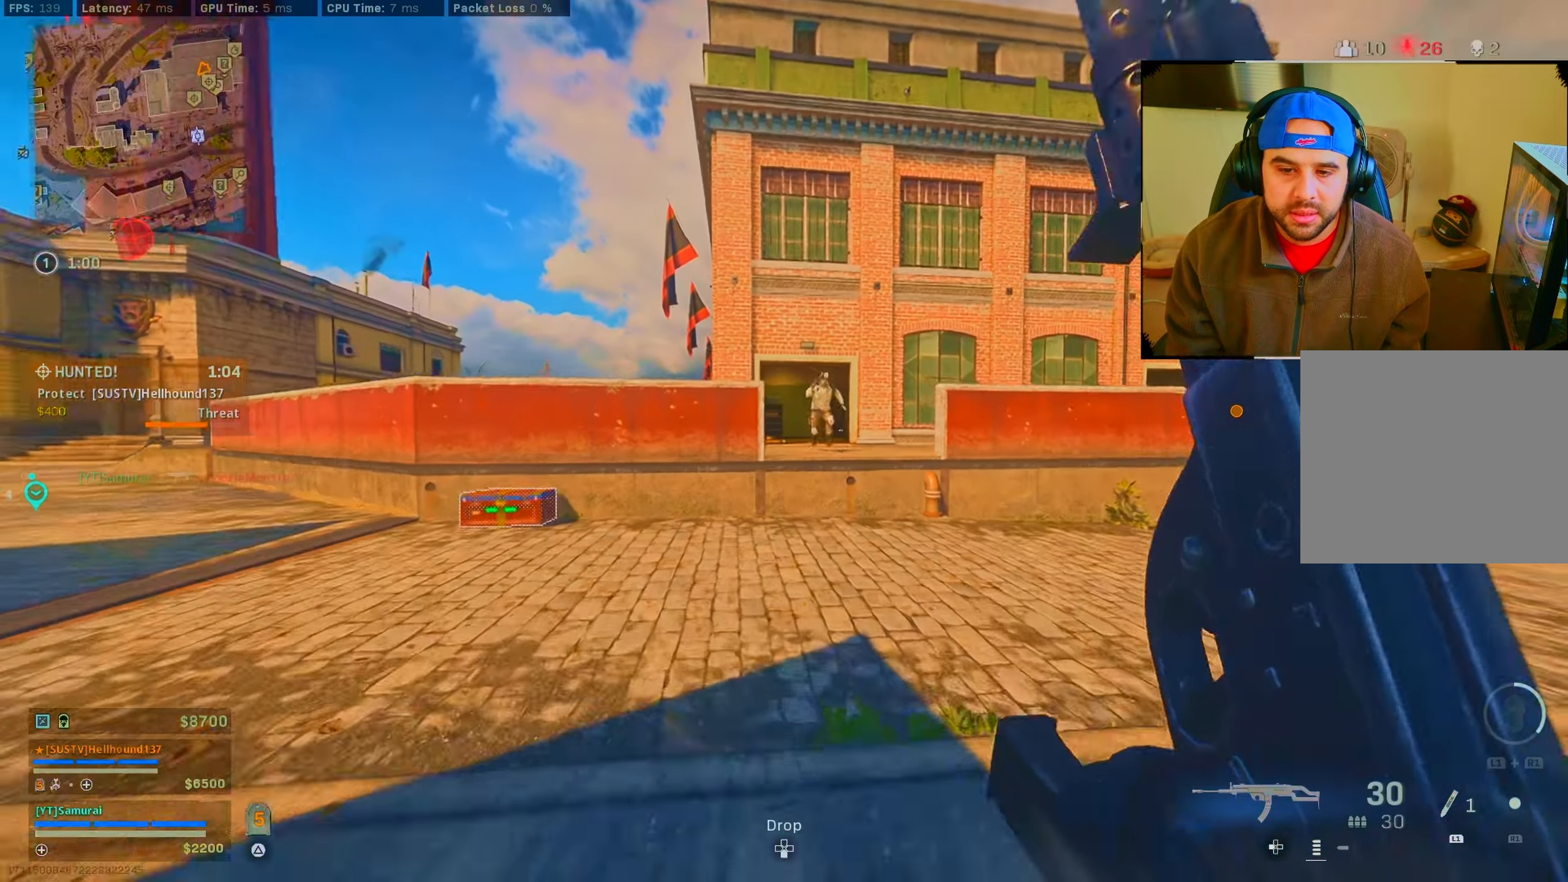
{"buttons": ["L2", "R2"], "left_stick": "up-left", "right_stick": "right", "events": [[50, "CIRCLE", "down"], [133, "left_stick", "up-left"], [150, "CIRCLE", "up"], [266, "CIRCLE", "down"], [283, "L2", "down"], [283, "right_stick", "right"], [316, "CROSS", "down"], [350, "CIRCLE", "up"], [366, "R2", "down"], [433, "CROSS", "up"]]}
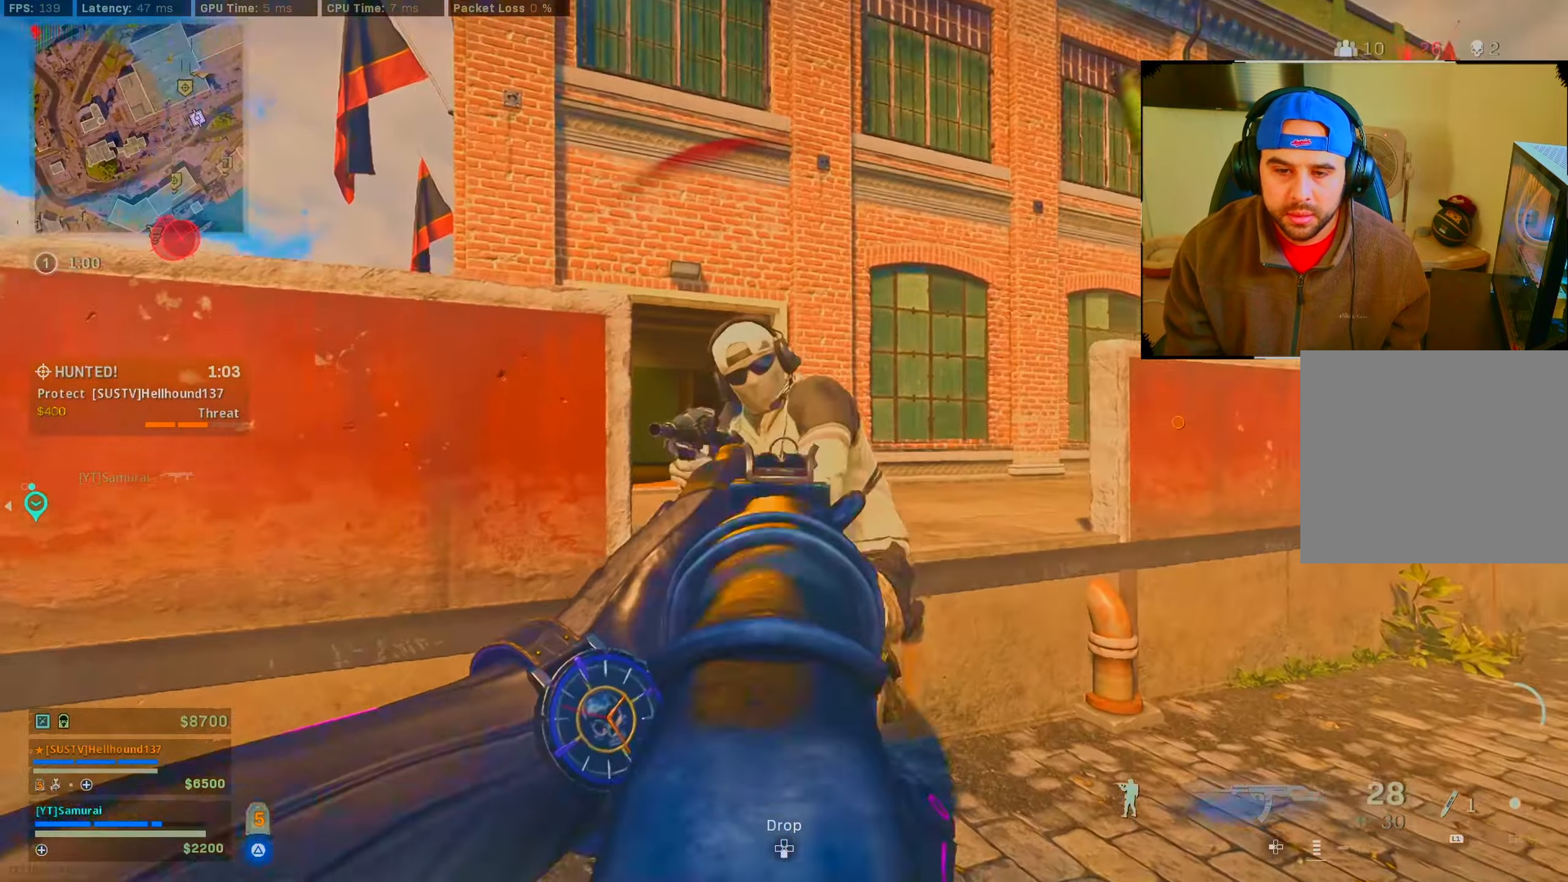
{"buttons": ["CROSS", "R2"], "left_stick": "down-left", "right_stick": "down-left", "events": [[150, "right_stick", "center"], [166, "left_stick", "down-left"], [200, "right_stick", "down-right"], [216, "L2", "up"], [483, "CROSS", "down"], [500, "right_stick", "down-left"]]}
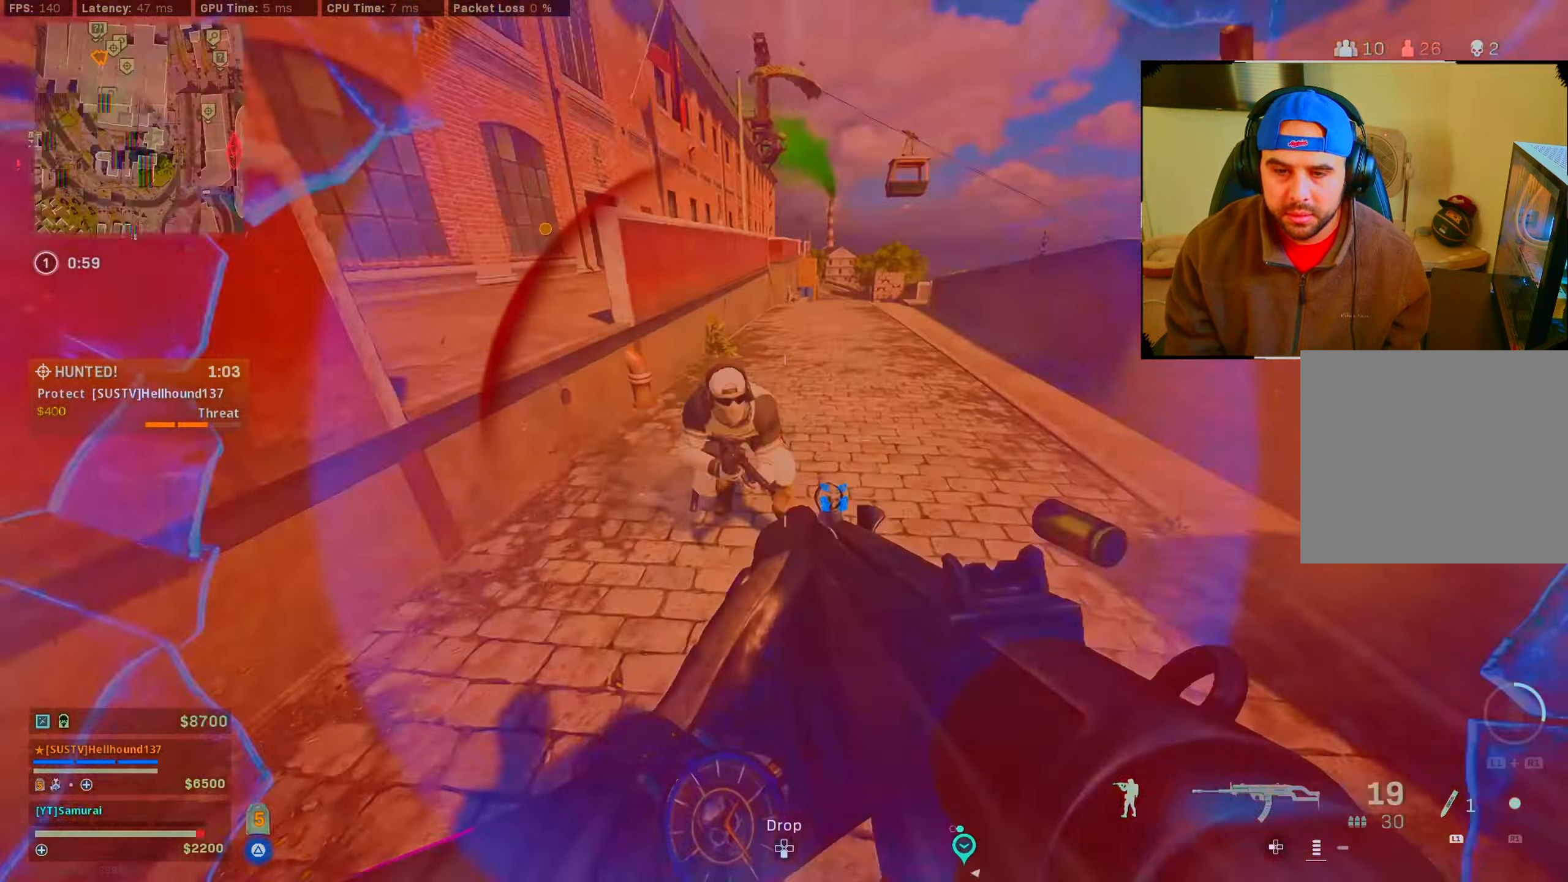
{"buttons": ["R2"], "left_stick": "down", "right_stick": "up", "events": [[16, "L2", "down"], [83, "CROSS", "up"], [83, "right_stick", "left"], [216, "left_stick", "down"], [283, "right_stick", "up"], [483, "L2", "up"]]}
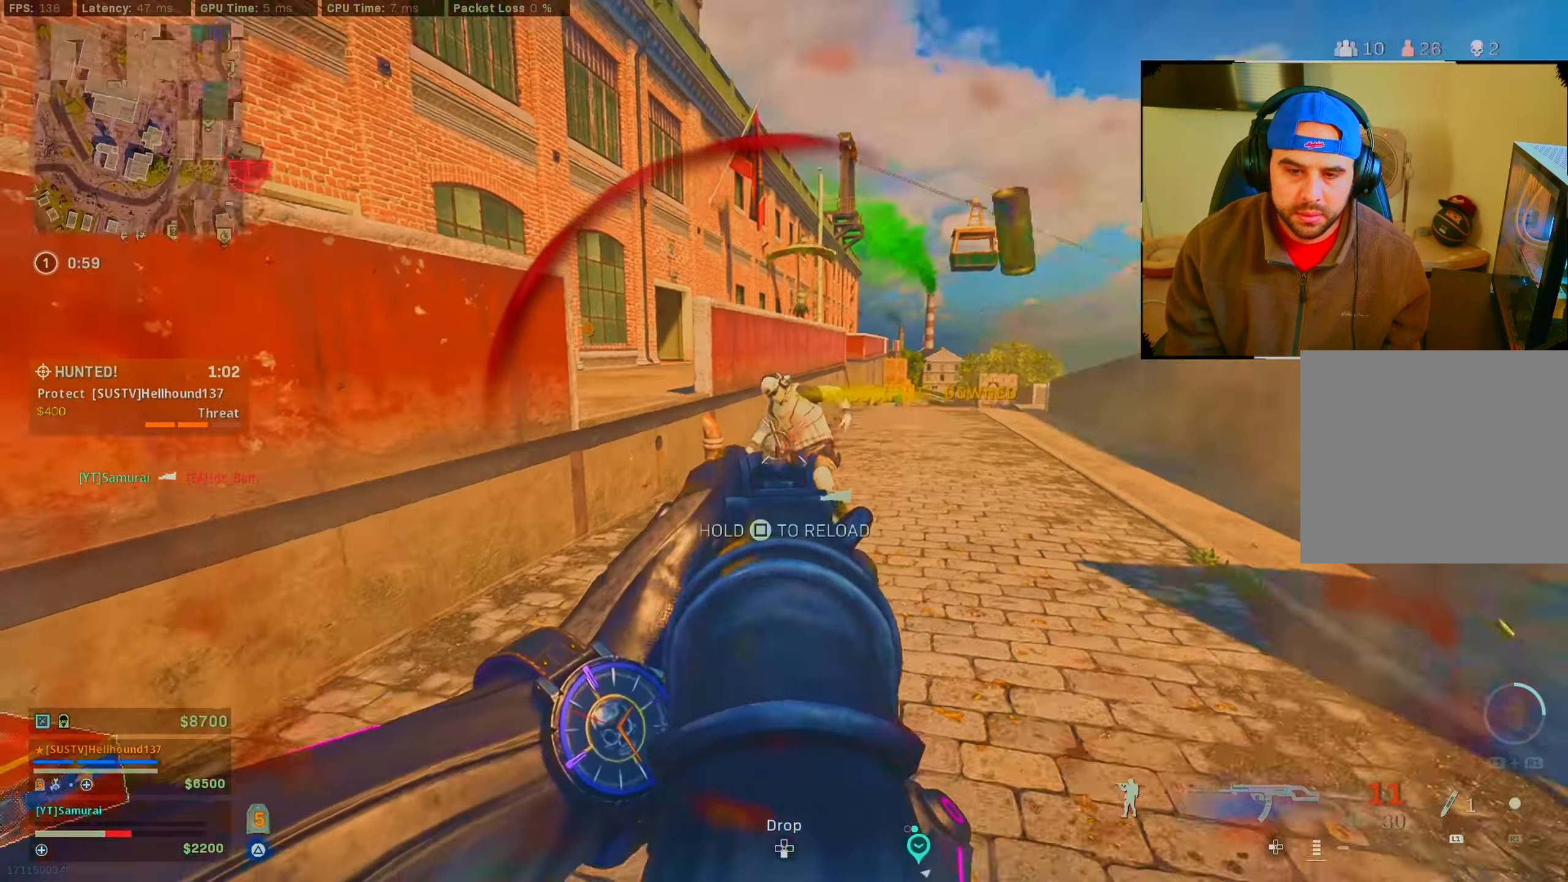
{"buttons": [], "left_stick": "right", "right_stick": "down-left", "events": [[16, "right_stick", "right"], [33, "R2", "up"], [83, "left_stick", "up-right"], [333, "right_stick", "down-left"], [383, "CIRCLE", "down"], [466, "CIRCLE", "up"], [483, "left_stick", "right"]]}
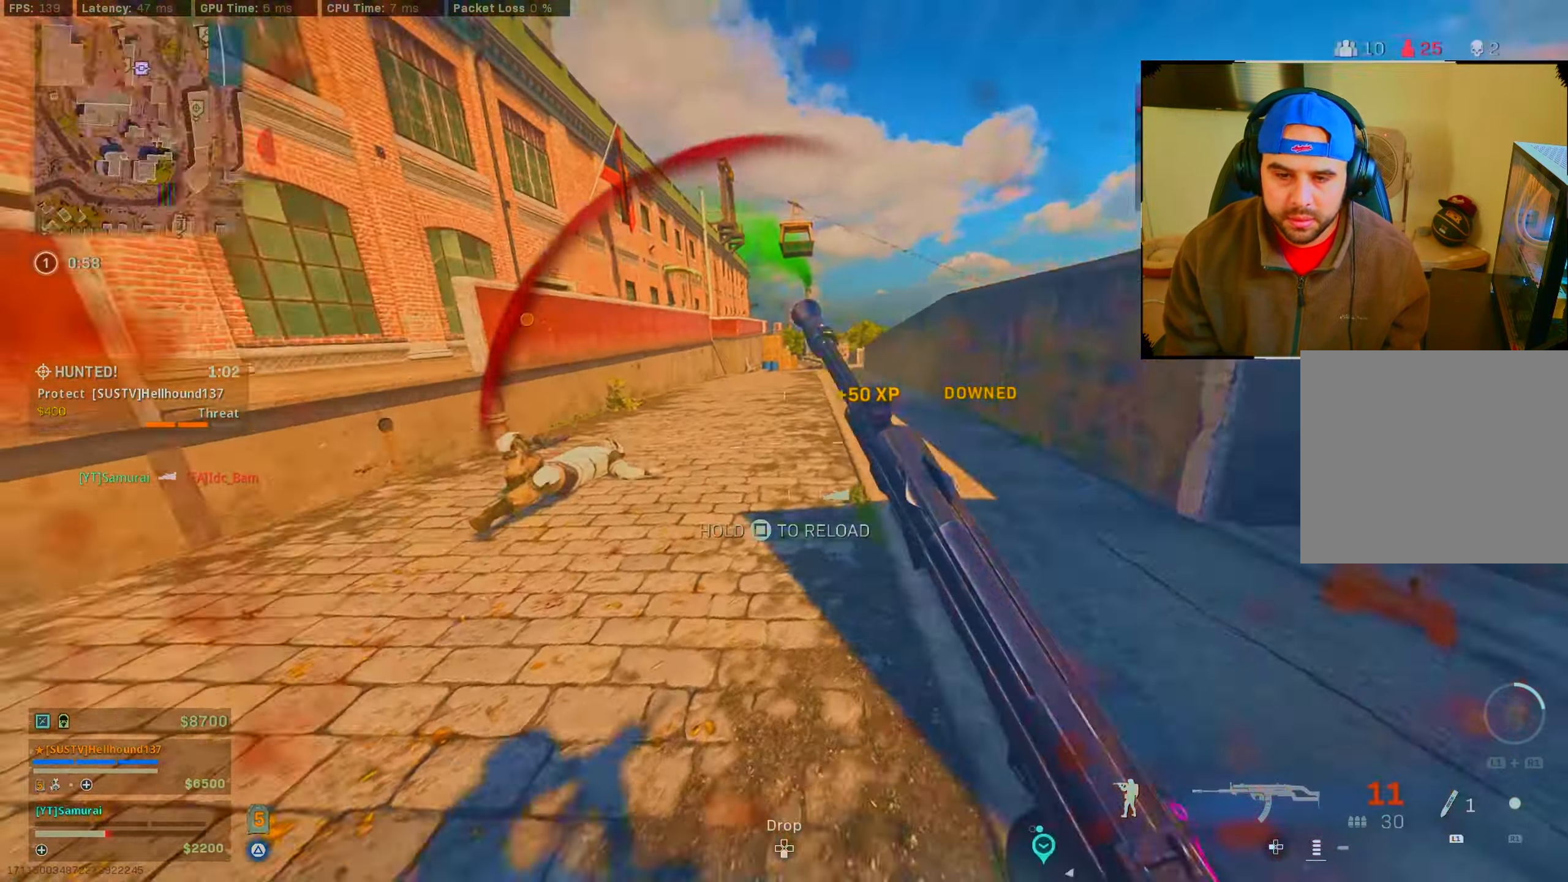
{"buttons": ["L2", "R2"], "left_stick": "left", "right_stick": "center", "events": [[83, "CIRCLE", "down"], [133, "CROSS", "down"], [150, "L2", "down"], [200, "CIRCLE", "up"], [200, "left_stick", "left"], [216, "right_stick", "center"], [250, "CROSS", "up"], [250, "R2", "down"], [266, "right_stick", "left"], [400, "right_stick", "center"]]}
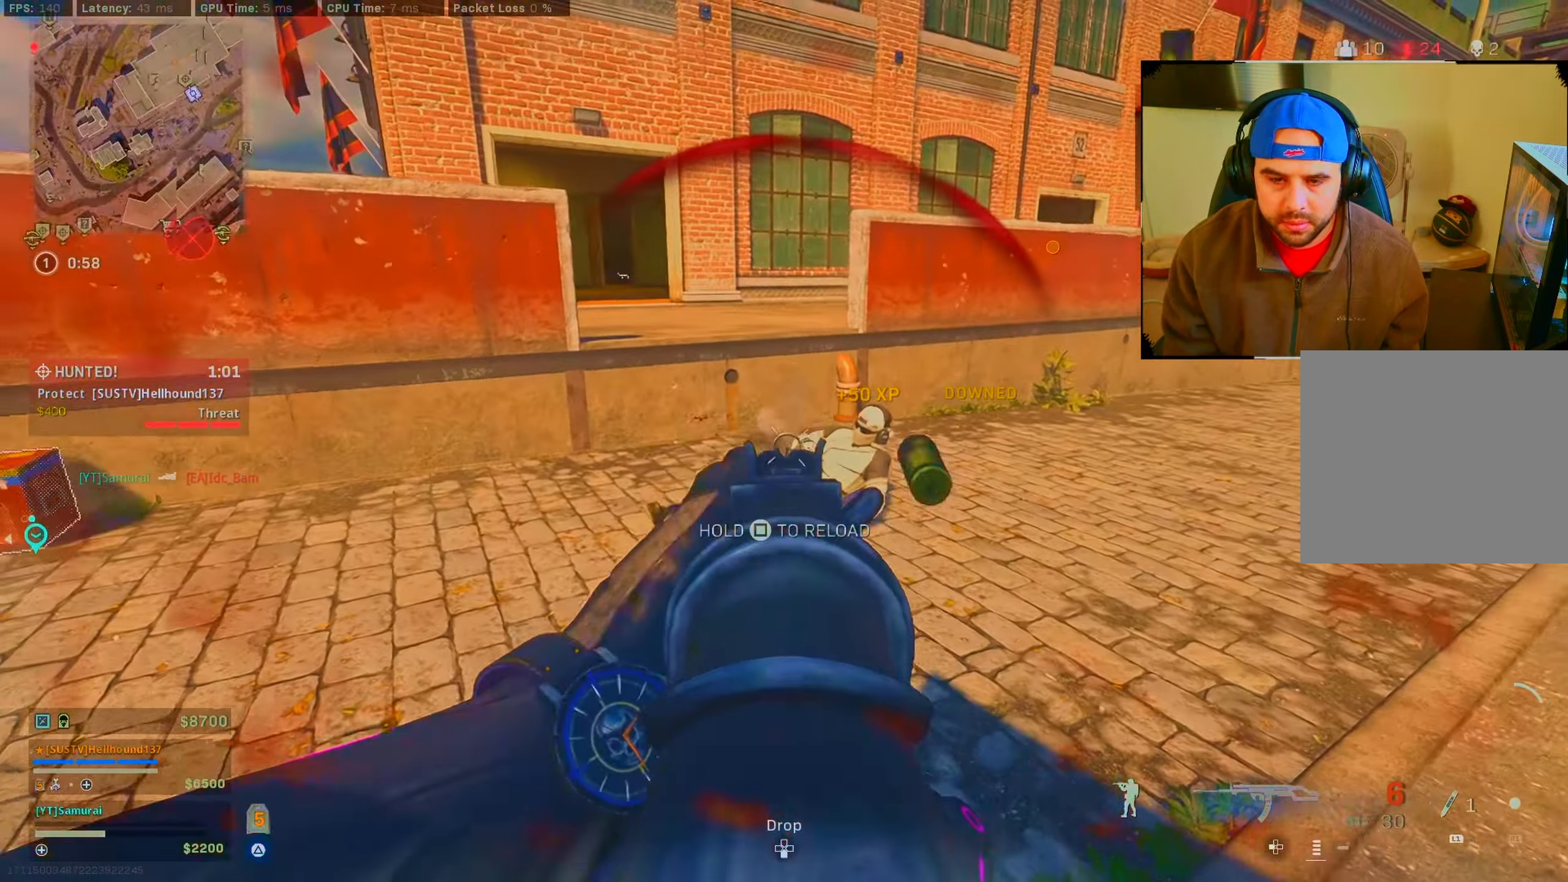
{"buttons": ["L2", "R2"], "left_stick": "down", "right_stick": "center", "events": [[66, "right_stick", "down-right"], [266, "right_stick", "right"], [350, "left_stick", "down"], [500, "right_stick", "center"]]}
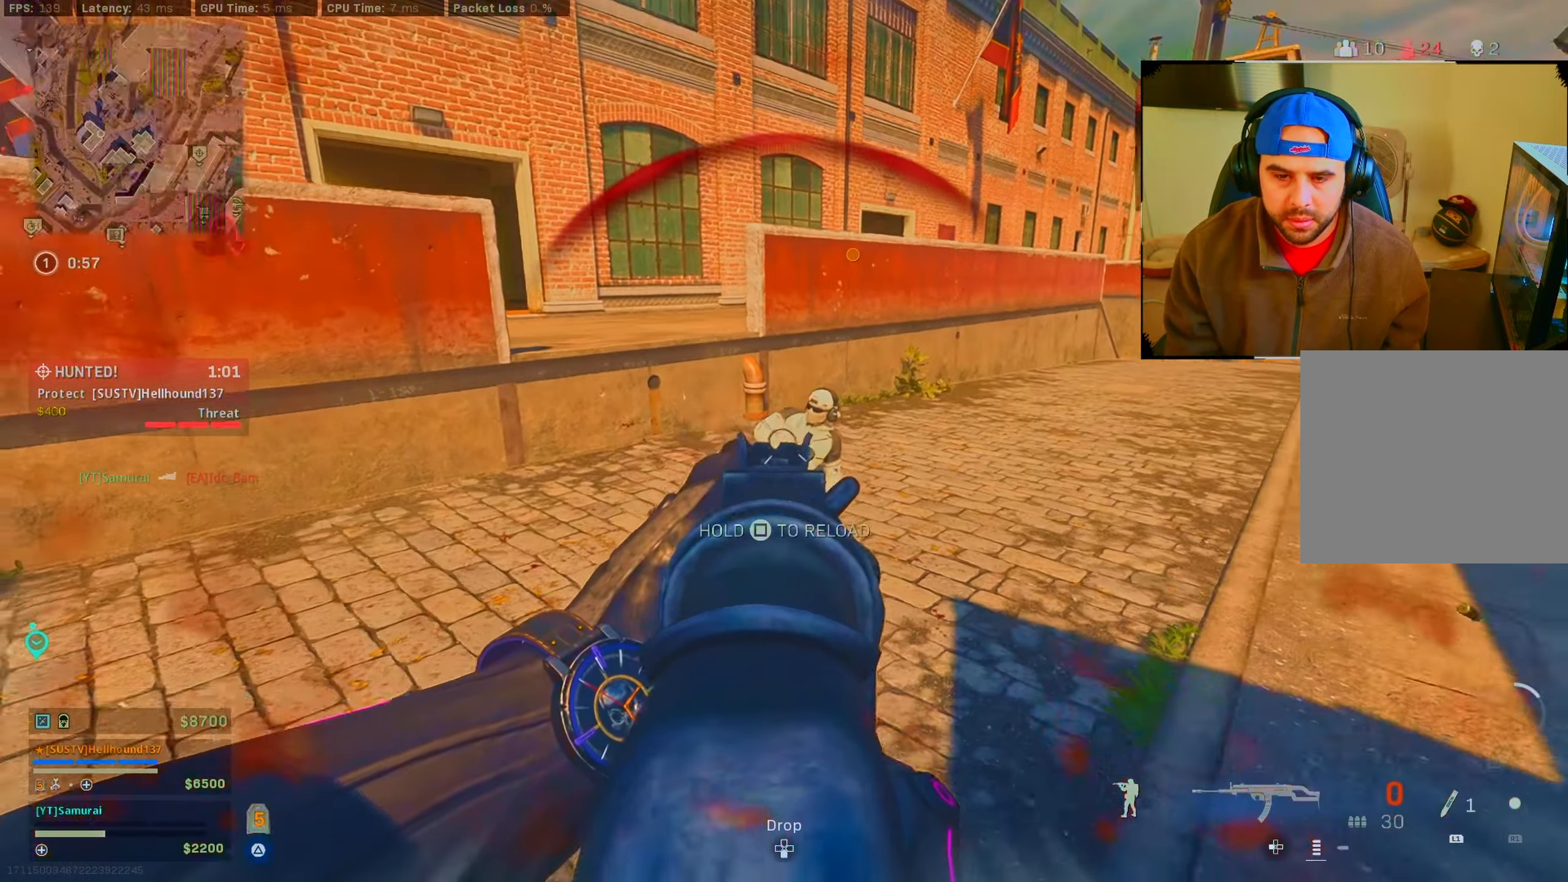
{"buttons": [], "left_stick": "up", "right_stick": "center", "events": [[216, "L2", "up"], [216, "left_stick", "left"], [233, "R2", "up"], [300, "left_stick", "up"], [366, "TRIANGLE", "down"], [433, "TRIANGLE", "up"]]}
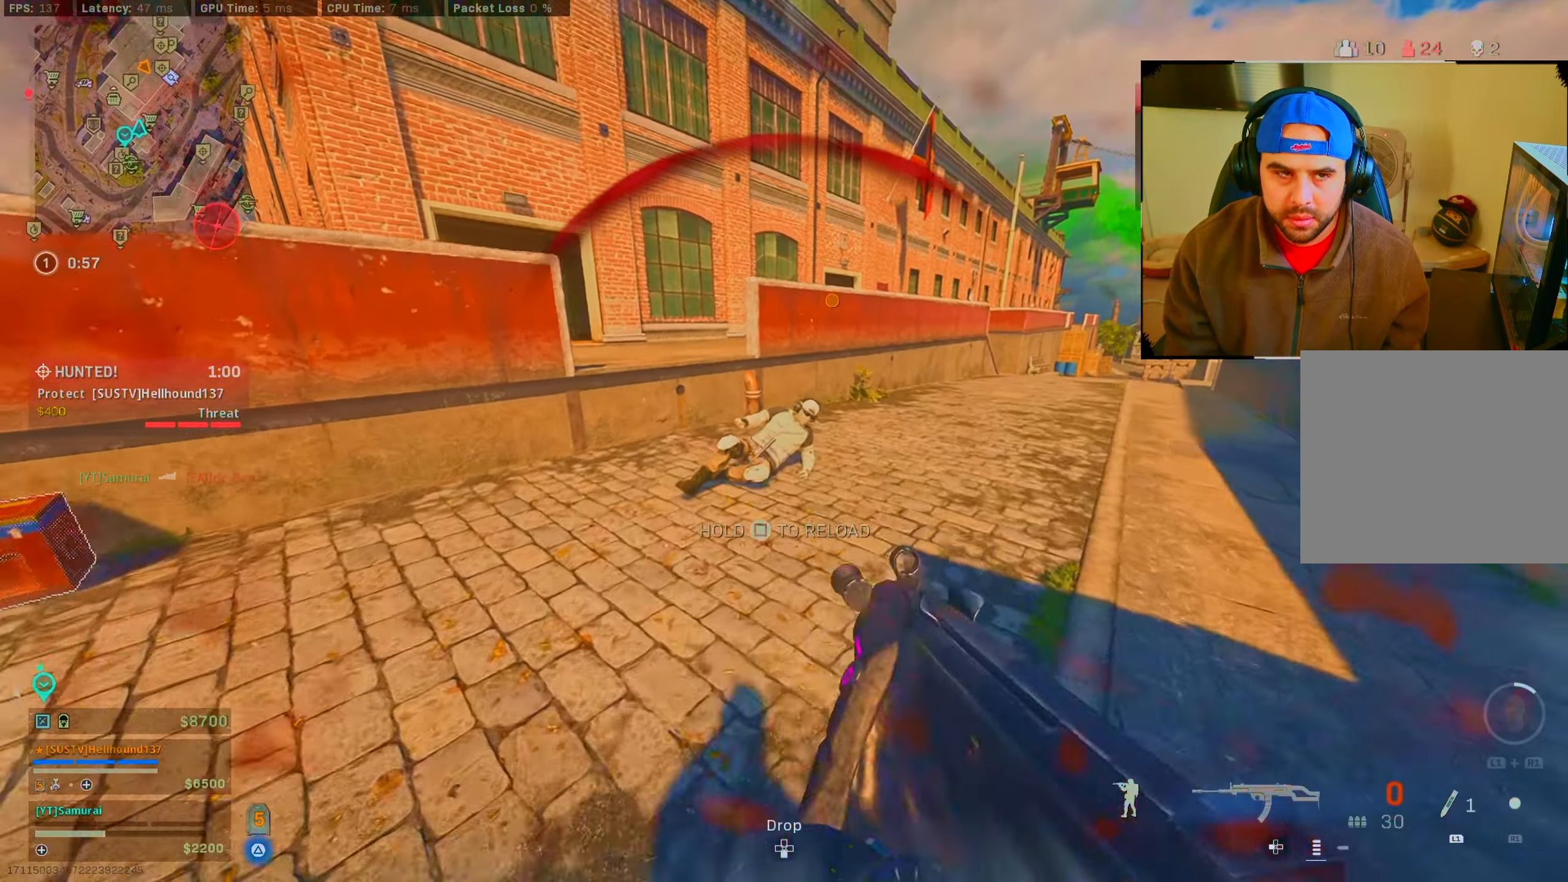
{"buttons": ["R2"], "left_stick": "up-right", "right_stick": "down-left", "events": [[116, "left_stick", "up-right"], [266, "right_stick", "down"], [333, "right_stick", "down-left"], [383, "R2", "down"]]}
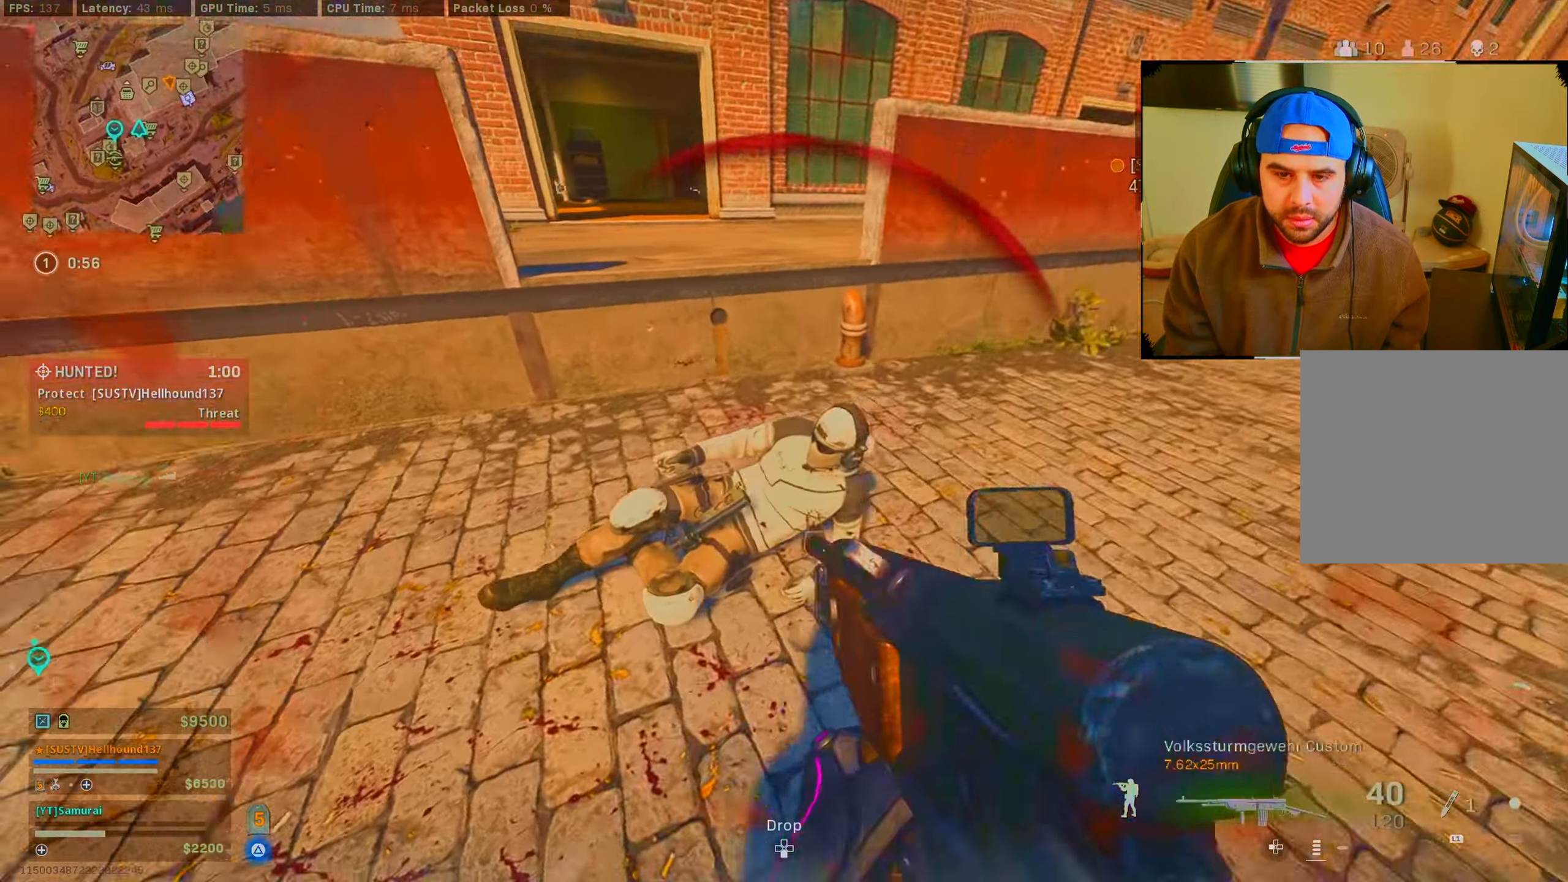
{"buttons": [], "left_stick": "up-right", "right_stick": "up-right", "events": [[367, "R2", "up"], [417, "right_stick", "up-right"]]}
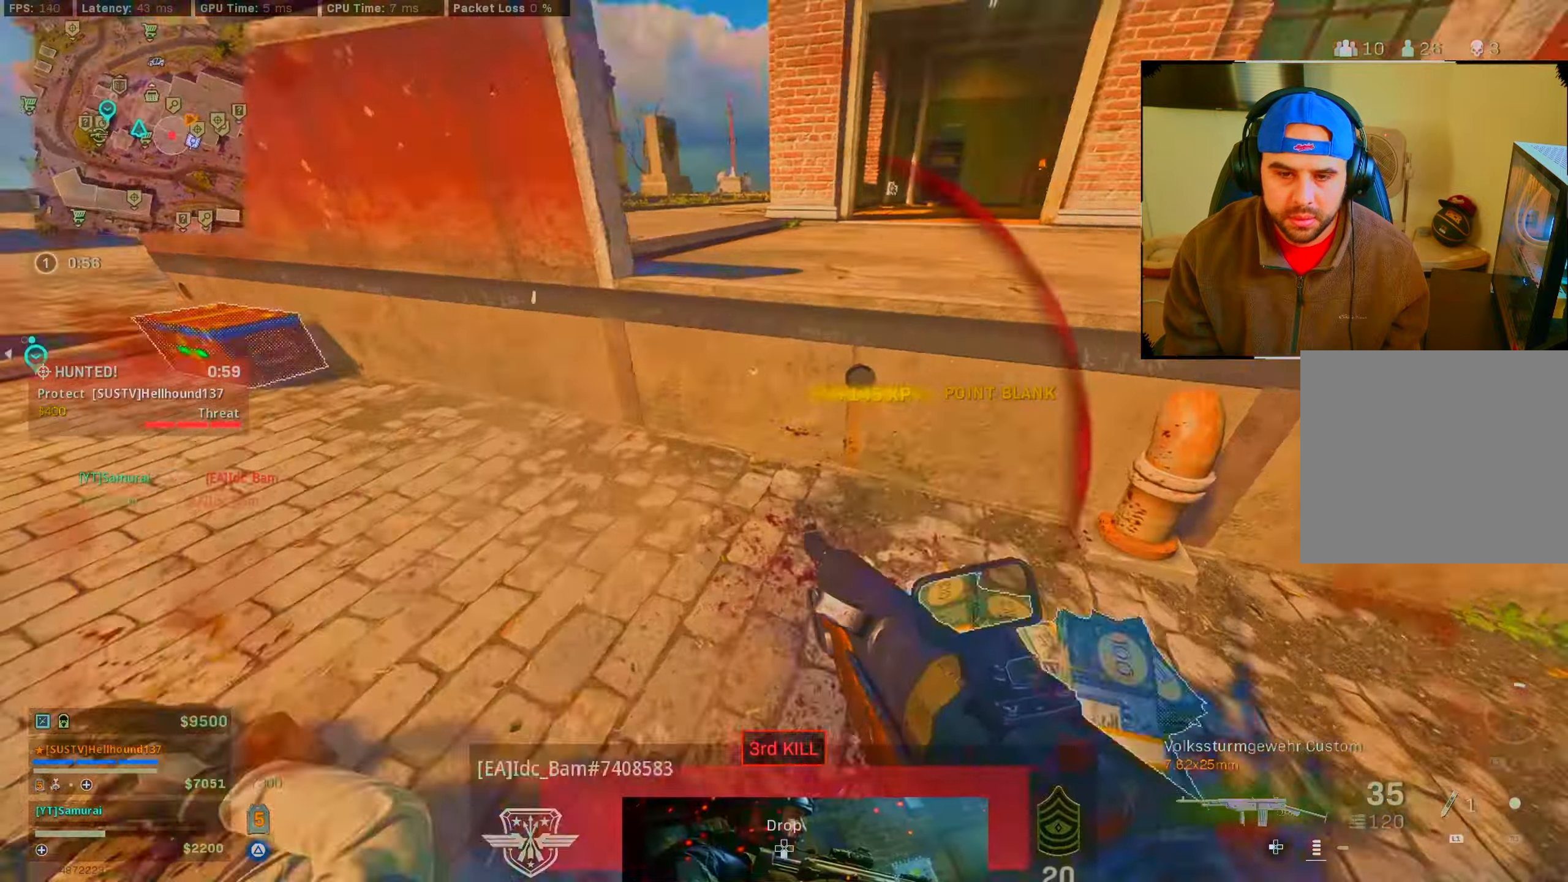
{"buttons": [], "left_stick": "up", "right_stick": "center", "events": [[17, "CROSS", "down"], [100, "left_stick", "up"], [117, "CROSS", "up"], [167, "right_stick", "center"]]}
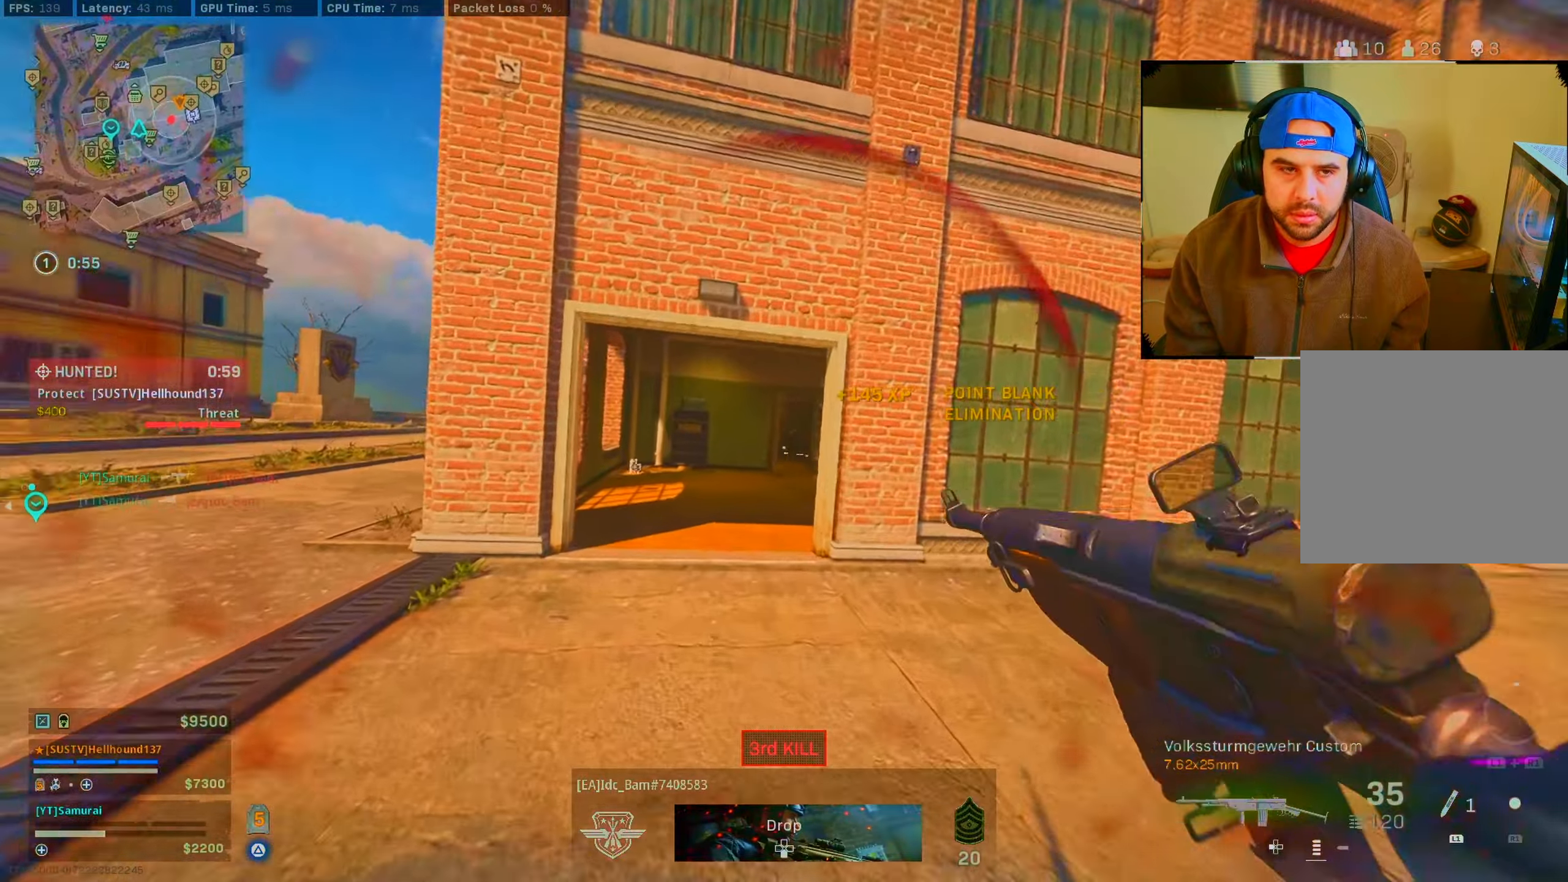
{"buttons": [], "left_stick": "up", "right_stick": "center", "events": [[217, "TRIANGLE", "down"], [383, "TRIANGLE", "up"]]}
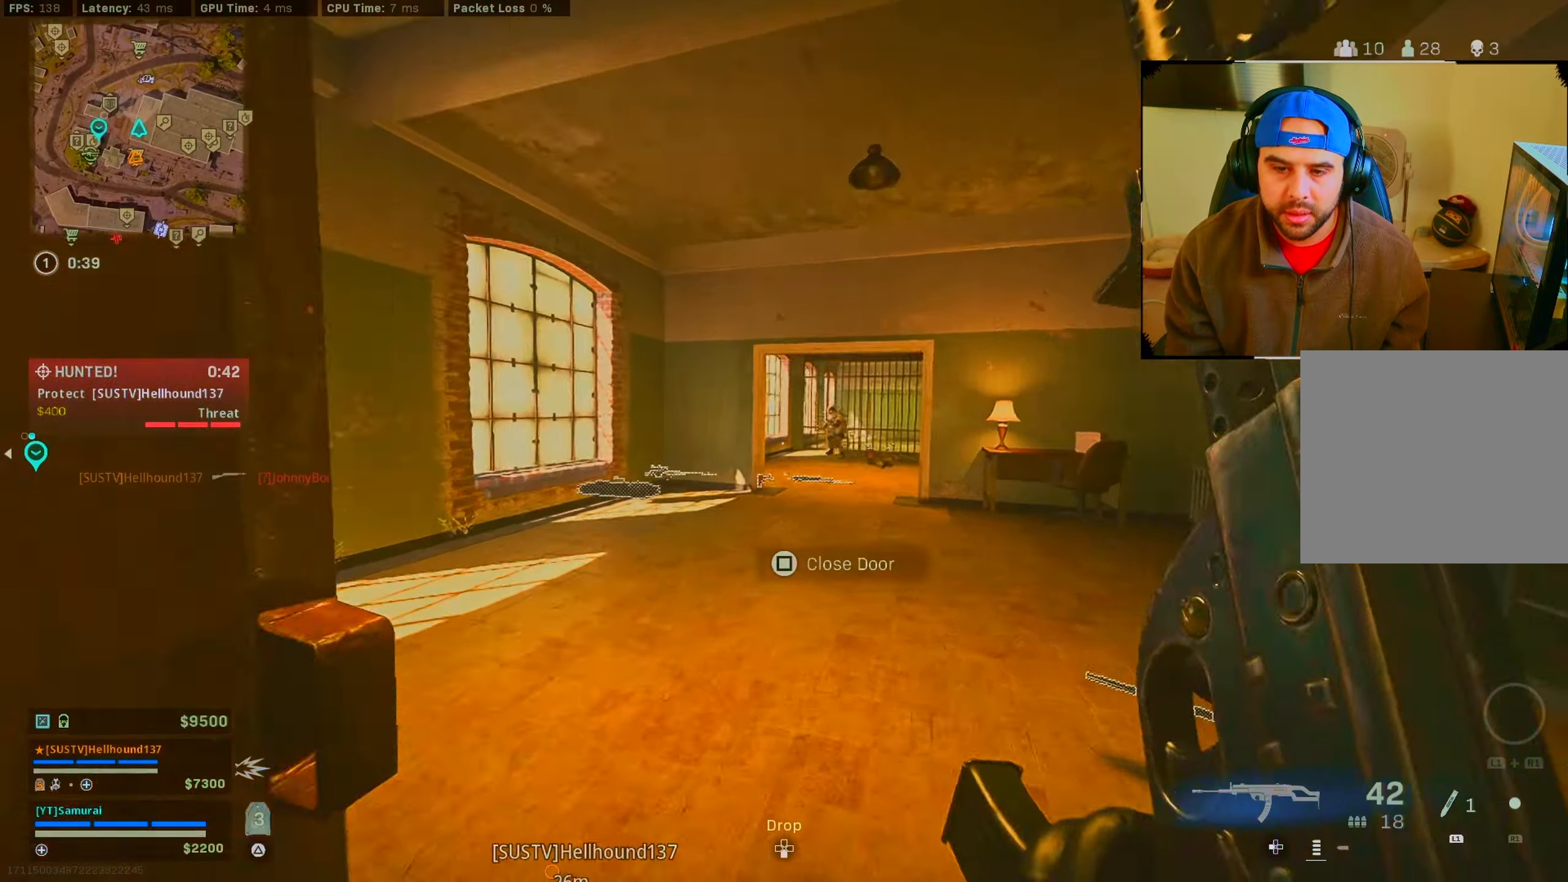
{"buttons": [], "left_stick": "right", "right_stick": "center", "events": [[300, "left_stick", "up-right"], [333, "CIRCLE", "down"], [417, "CIRCLE", "up"], [450, "left_stick", "right"]]}